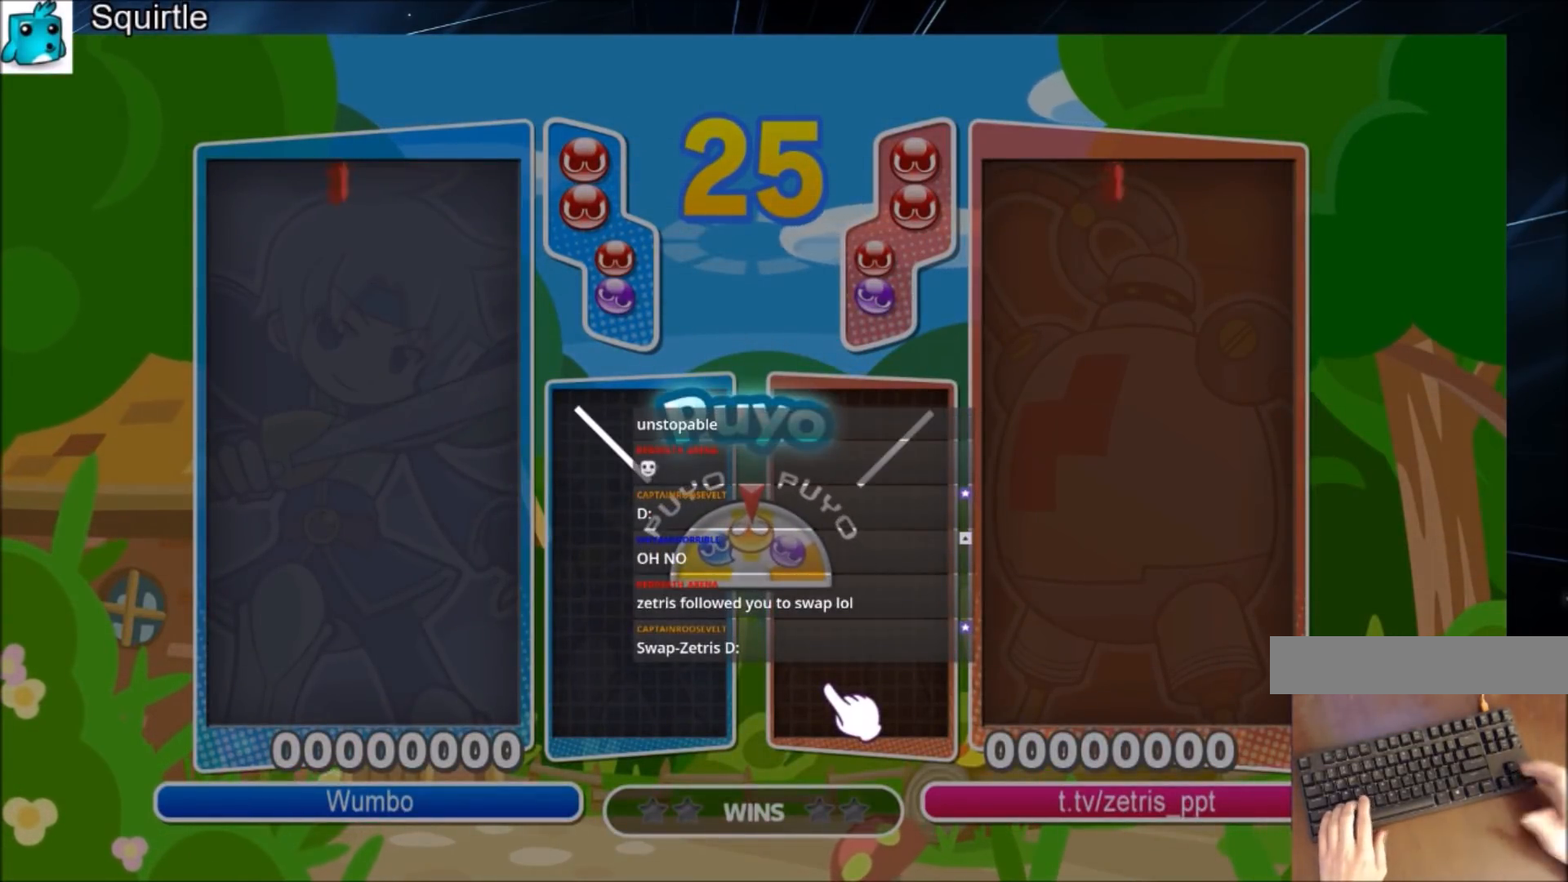
Gameplay with keyboard; each line is a JSON object with the keys held at the frame after it. "events" lists presses ("down") and releases ("up") of "c", "down", "left", "right", "shift", "up", "x" and "z" between this image and that frame as [ms after this image, input, new state], when the widget could be followed in between. No other keys are recorded. Mouse input is not recorded.
{"keys": ["up"], "events": [[367, "up", "down"]]}
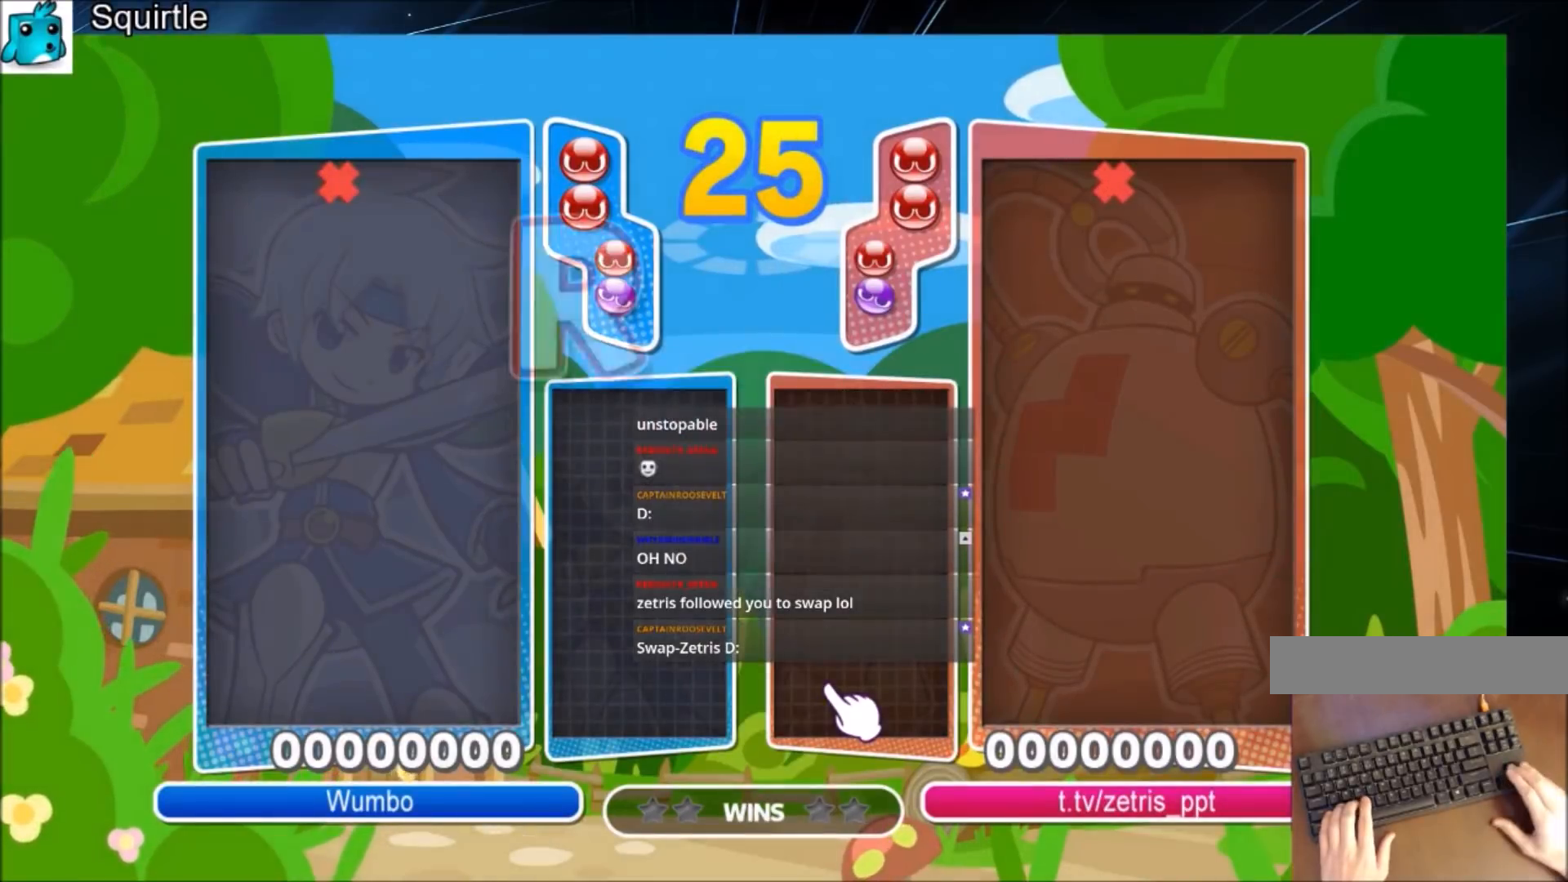
{"keys": ["up"], "events": []}
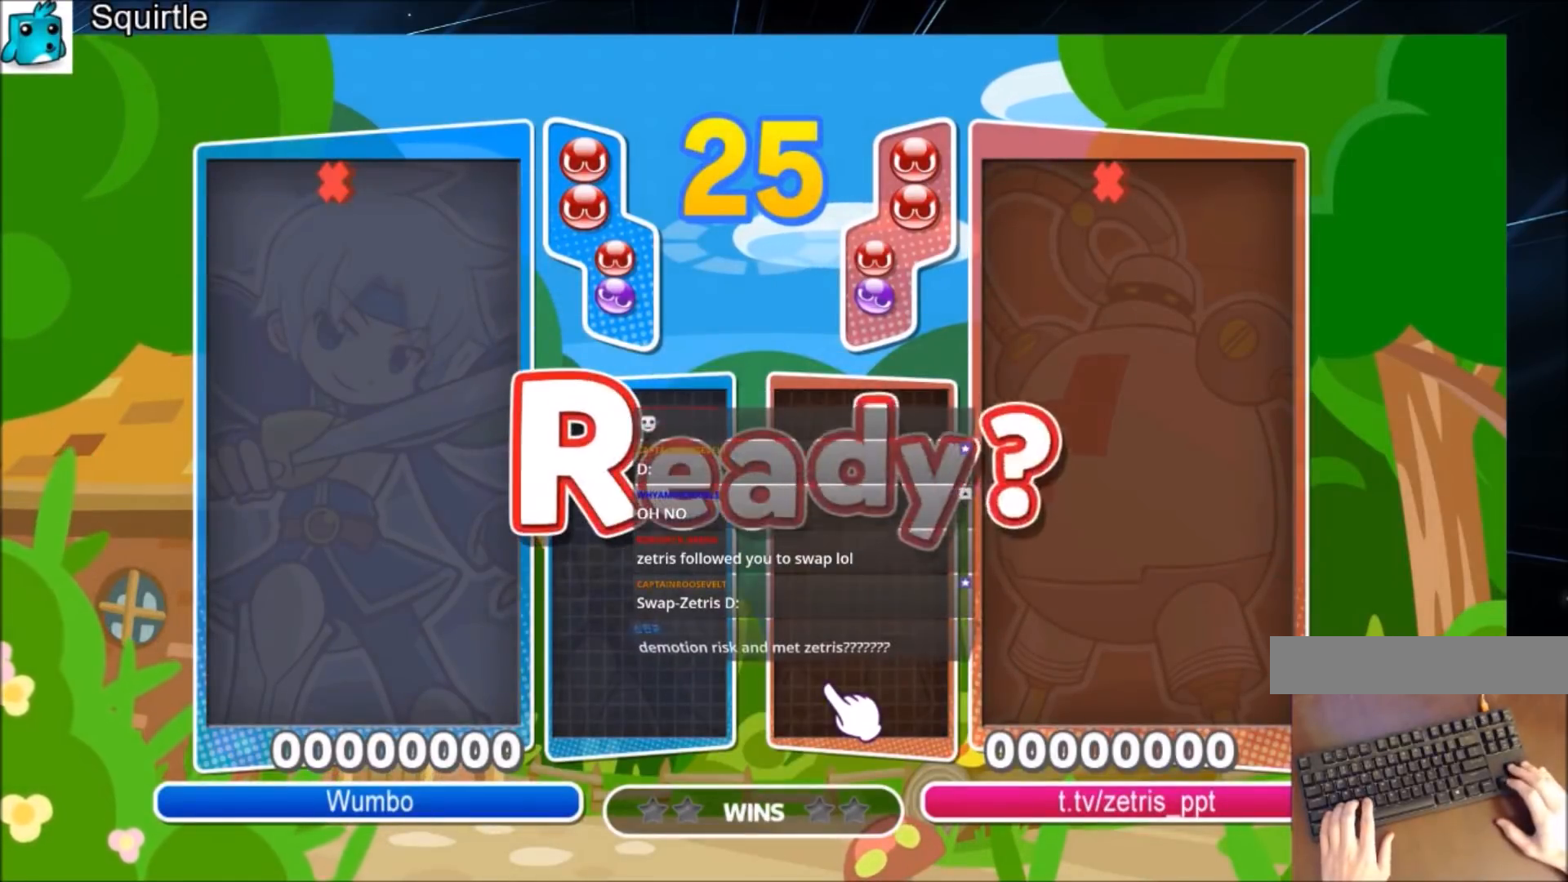
{"keys": ["up"], "events": []}
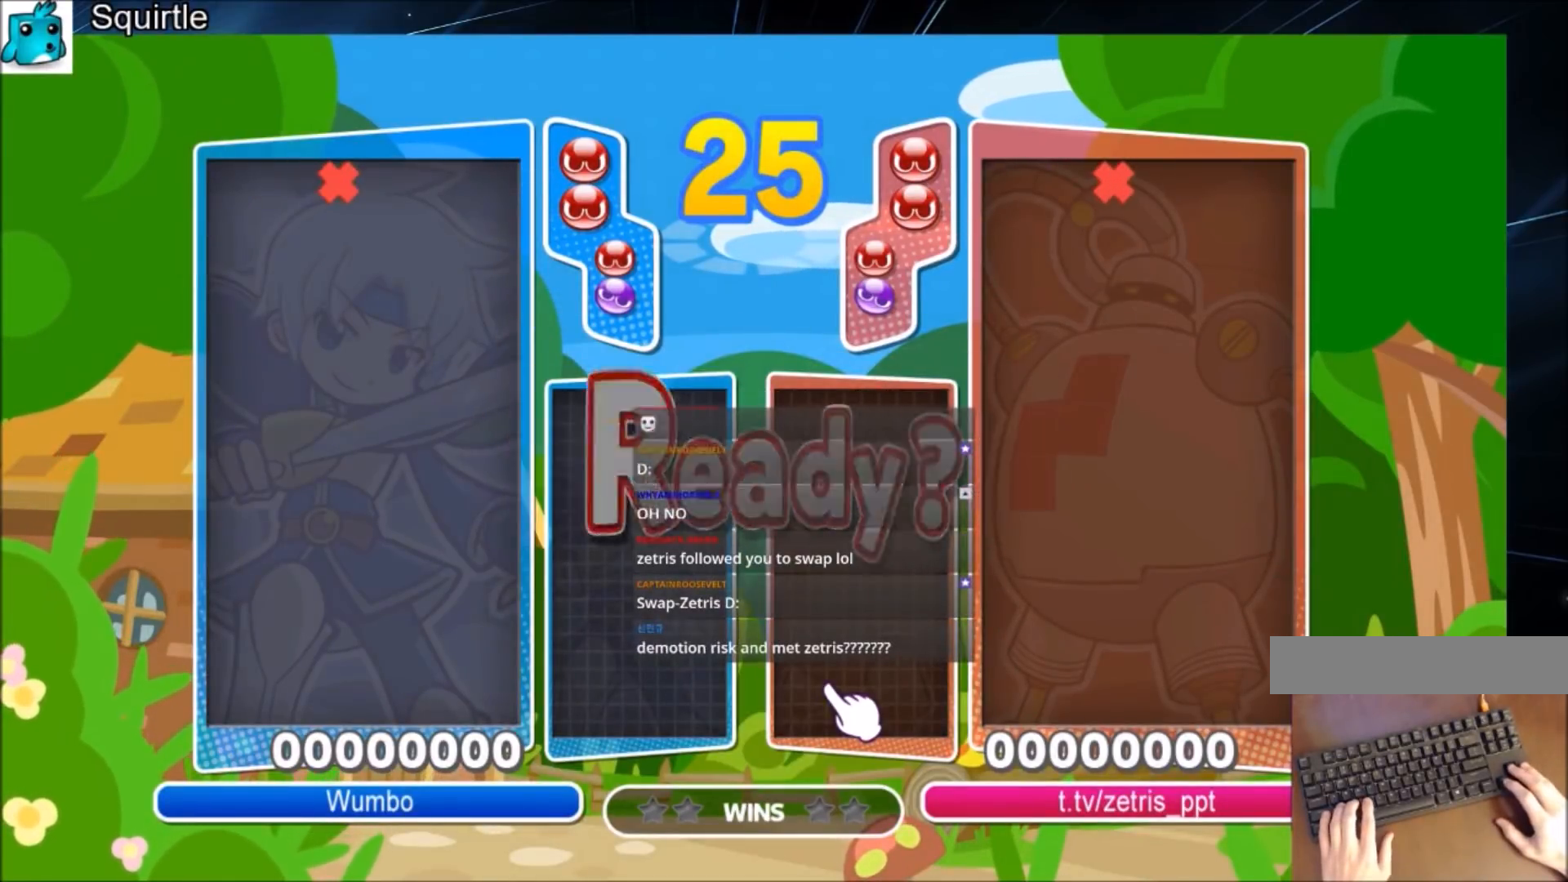
{"keys": ["up"], "events": []}
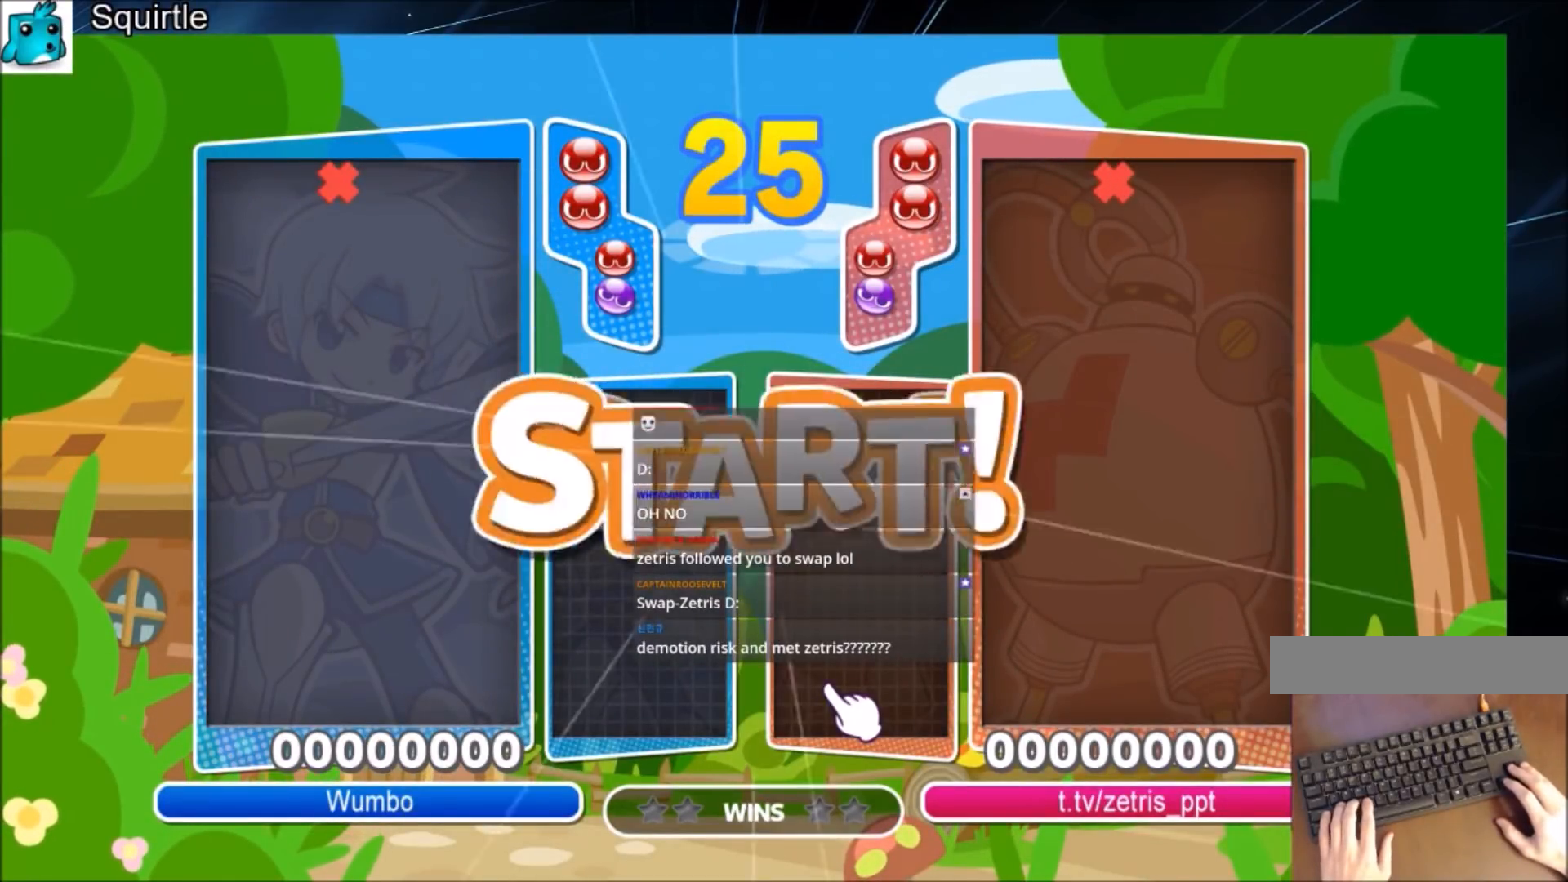
{"keys": ["up"], "events": []}
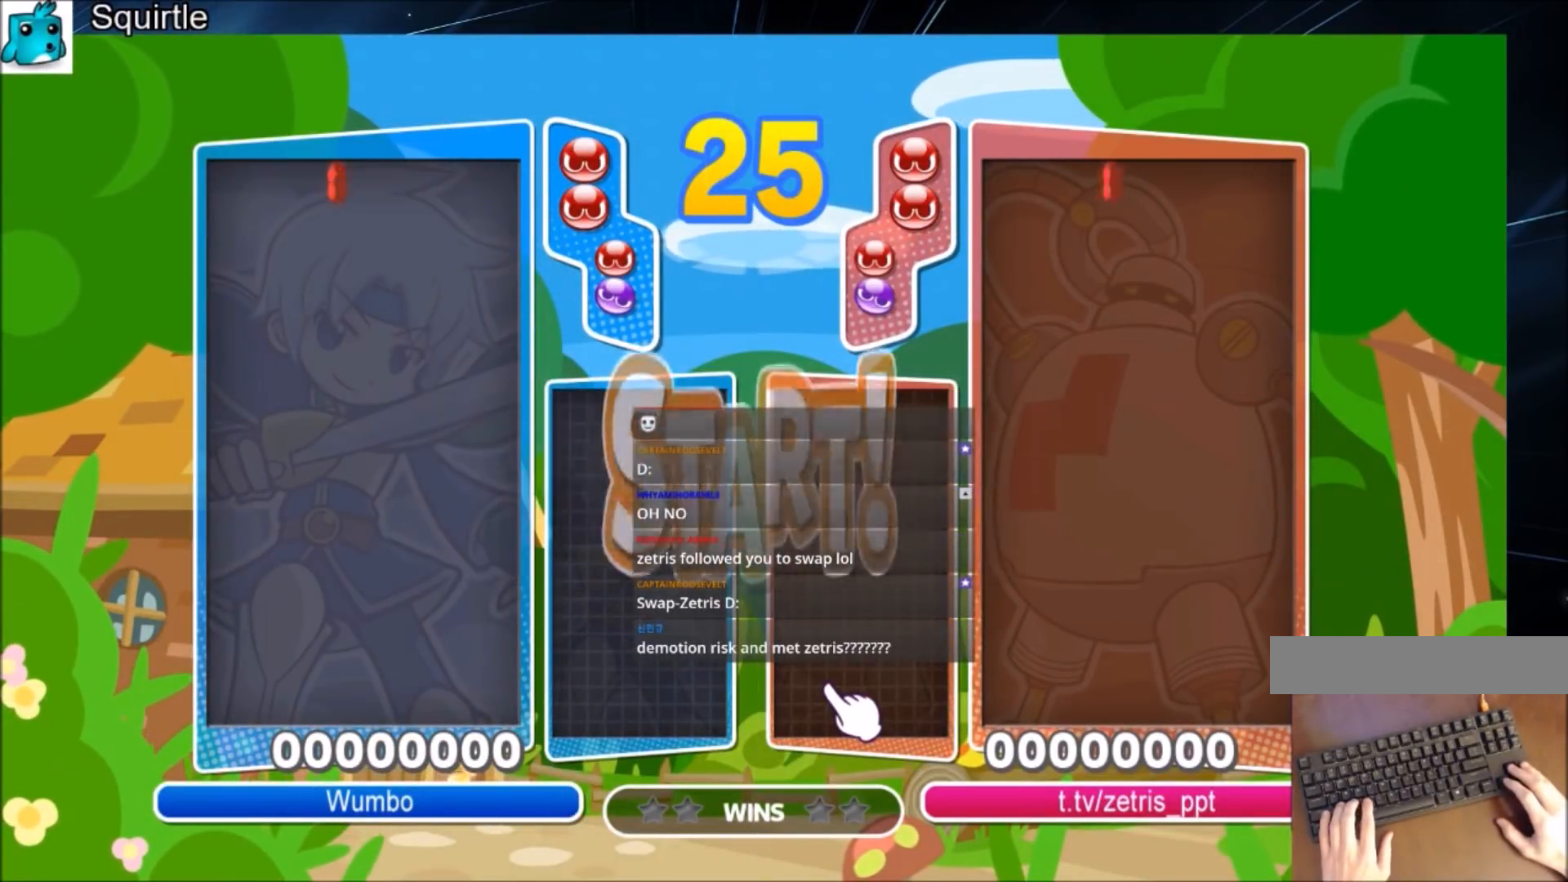
{"keys": ["up"], "events": [[367, "left", "down"], [367, "x", "down"], [401, "left", "up"], [467, "x", "up"]]}
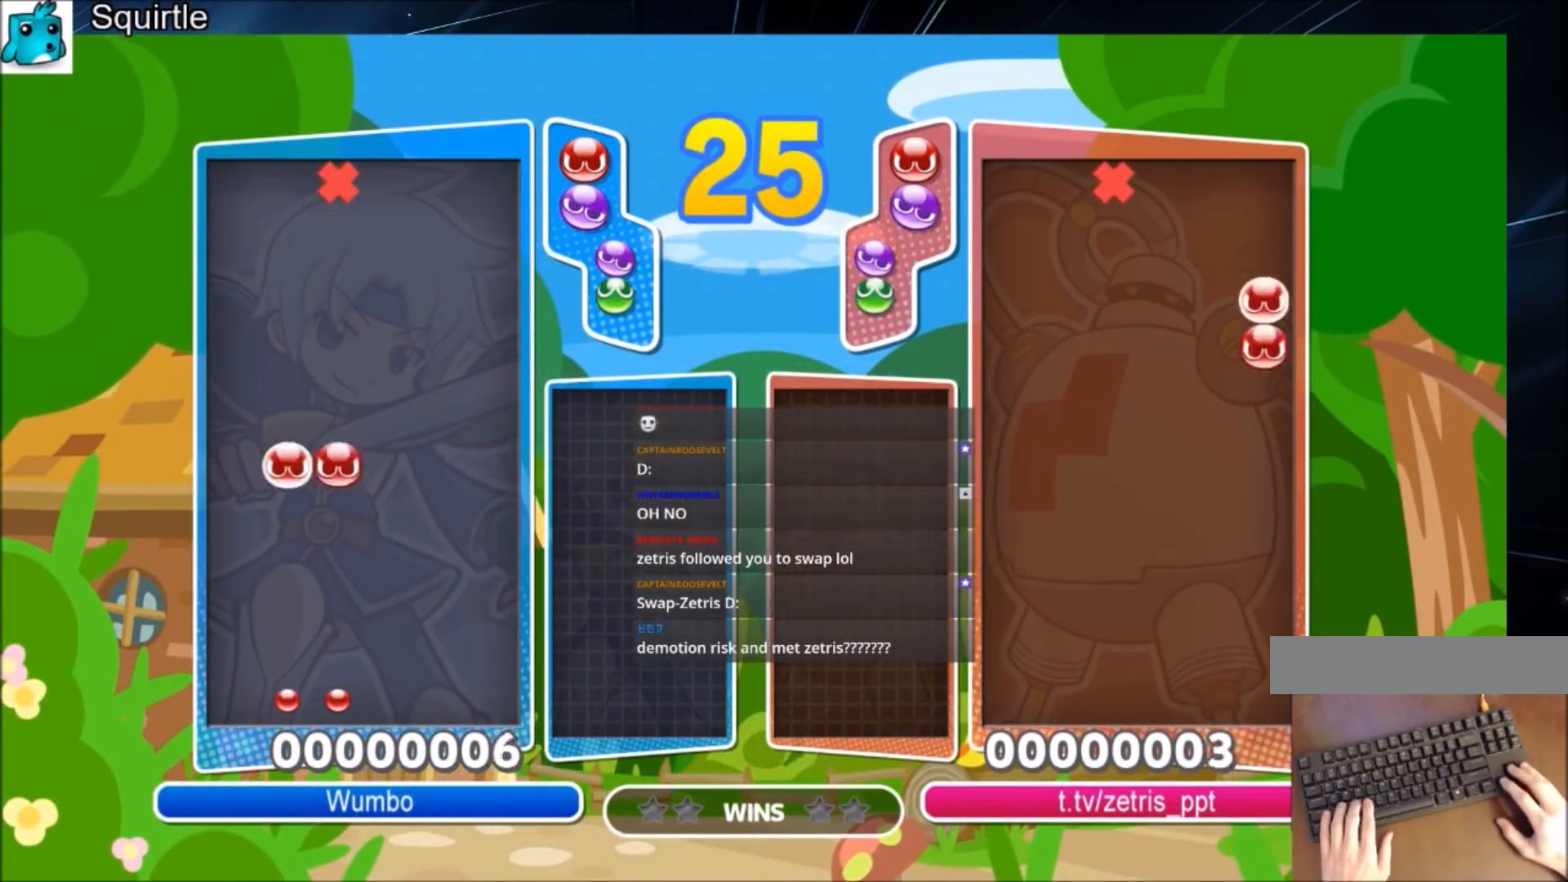
{"keys": ["left", "up"], "events": [[467, "left", "down"]]}
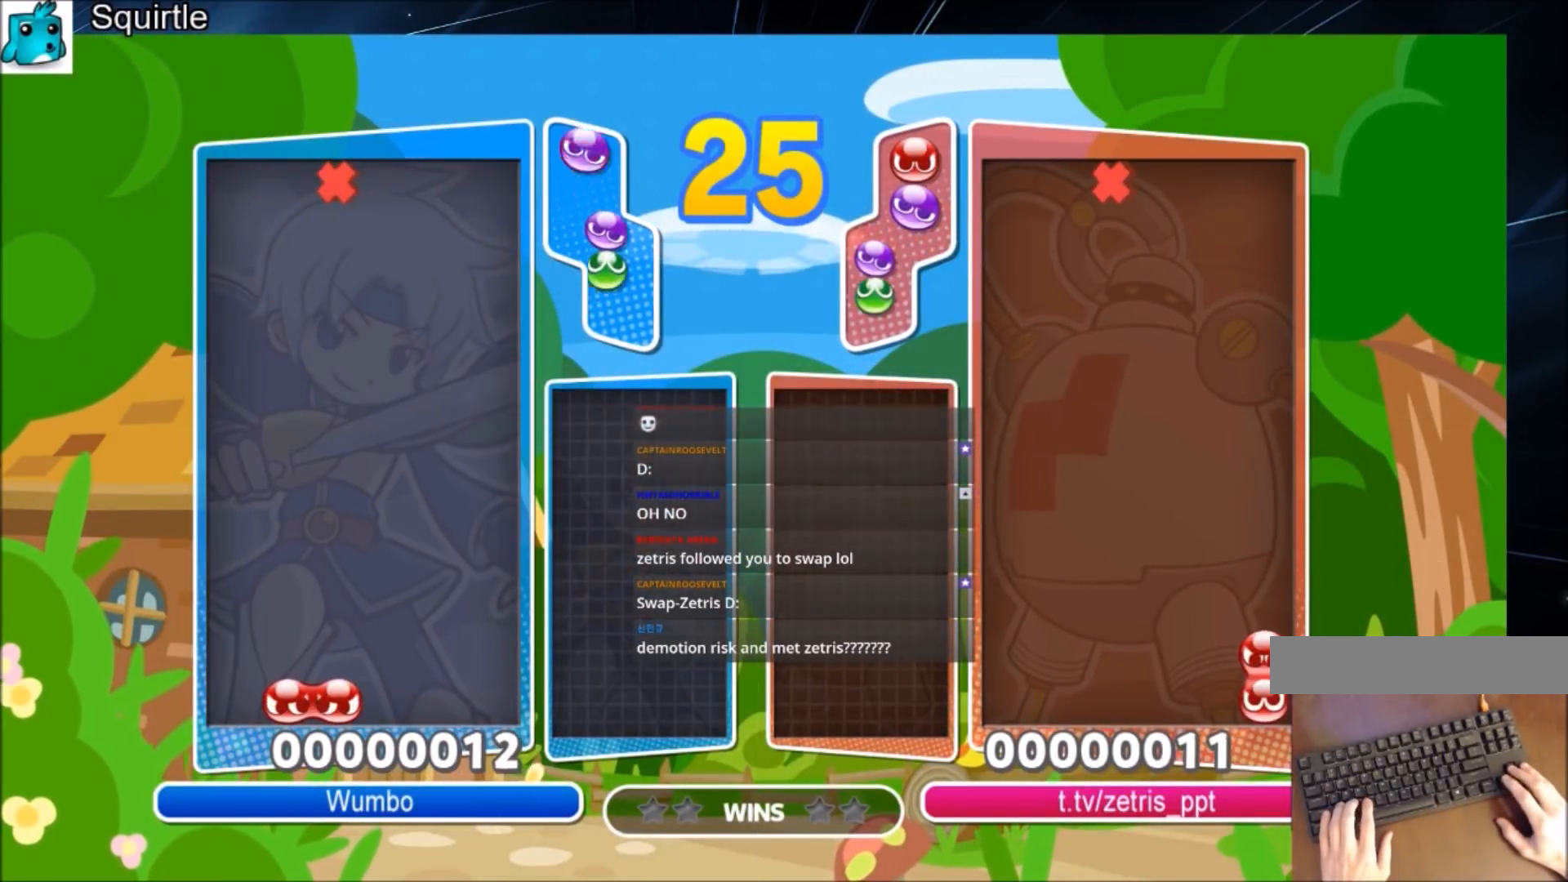
{"keys": ["left", "up"], "events": [[167, "x", "down"], [267, "x", "up"], [300, "x", "down"], [434, "x", "up"]]}
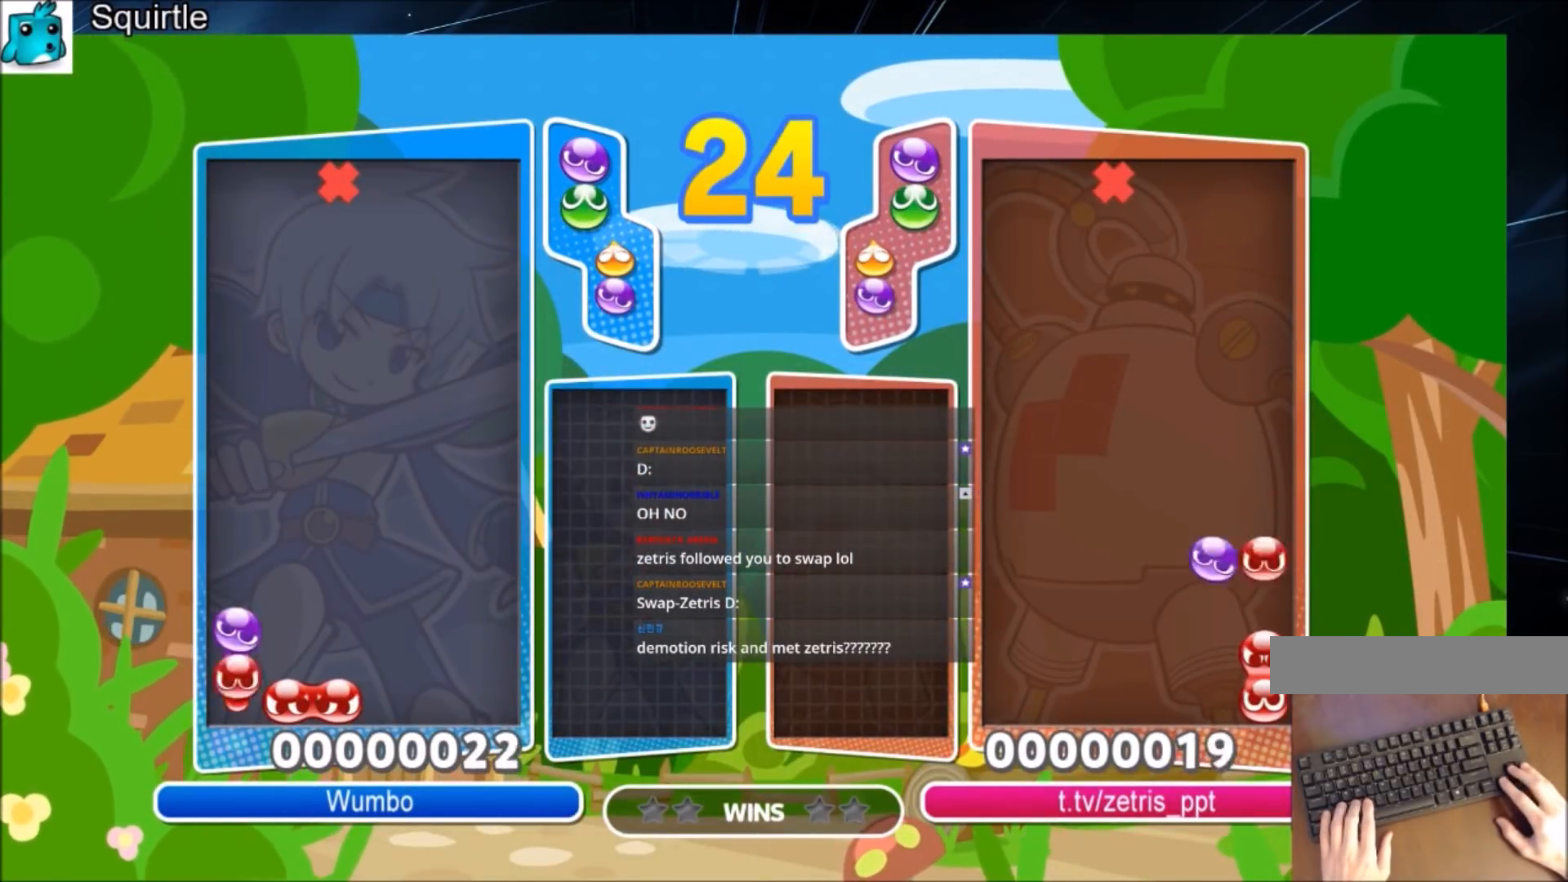
{"keys": ["right", "up", "z"], "events": [[100, "left", "up"], [500, "right", "down"], [500, "z", "down"]]}
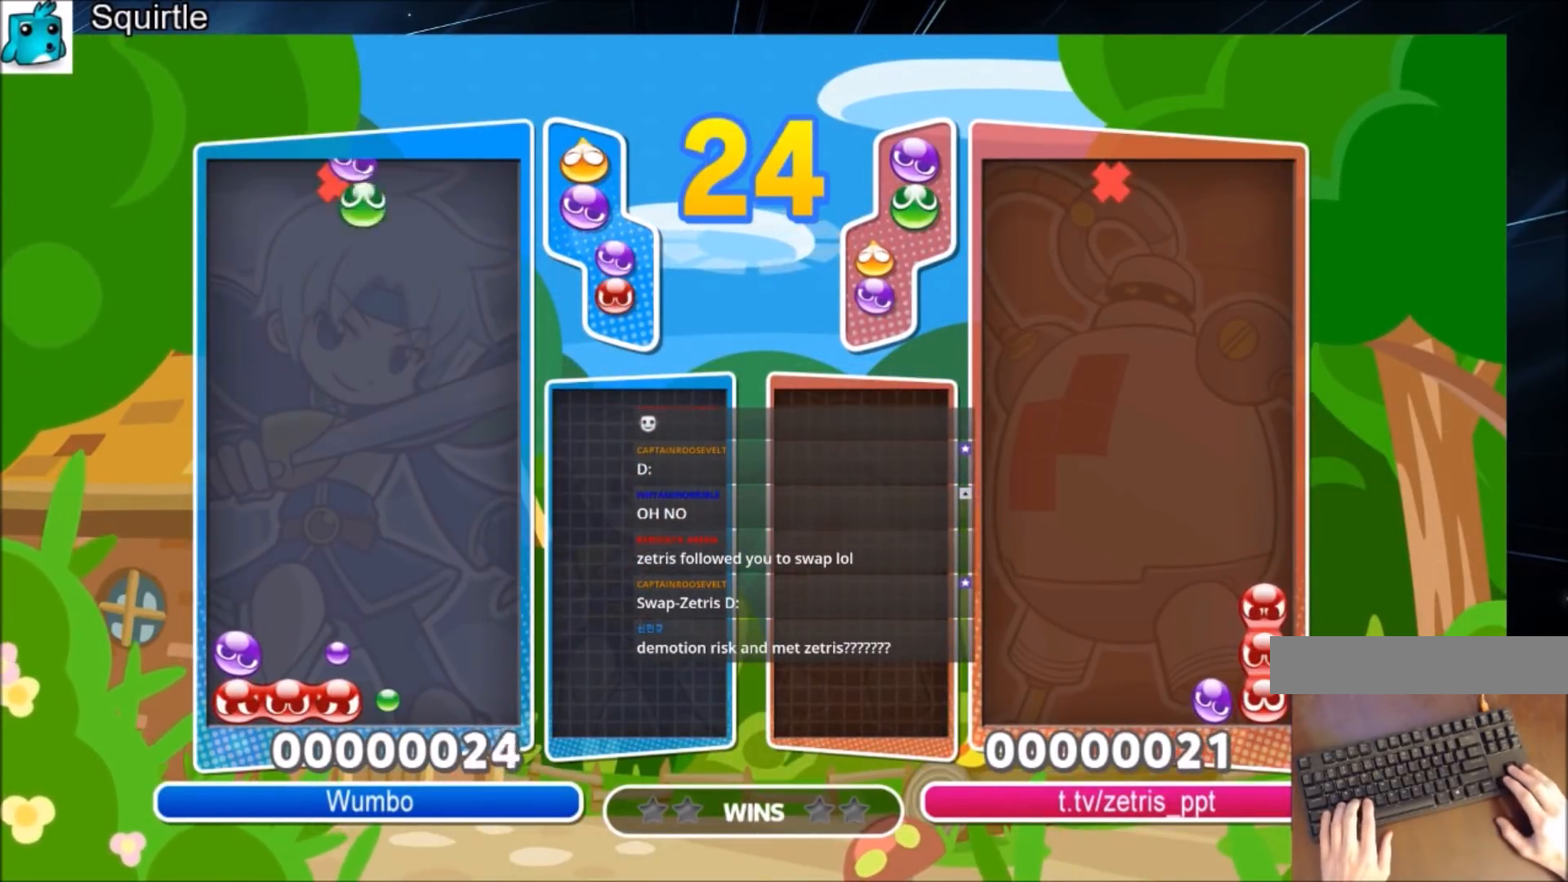
{"keys": ["up"], "events": [[67, "right", "up"], [100, "z", "up"]]}
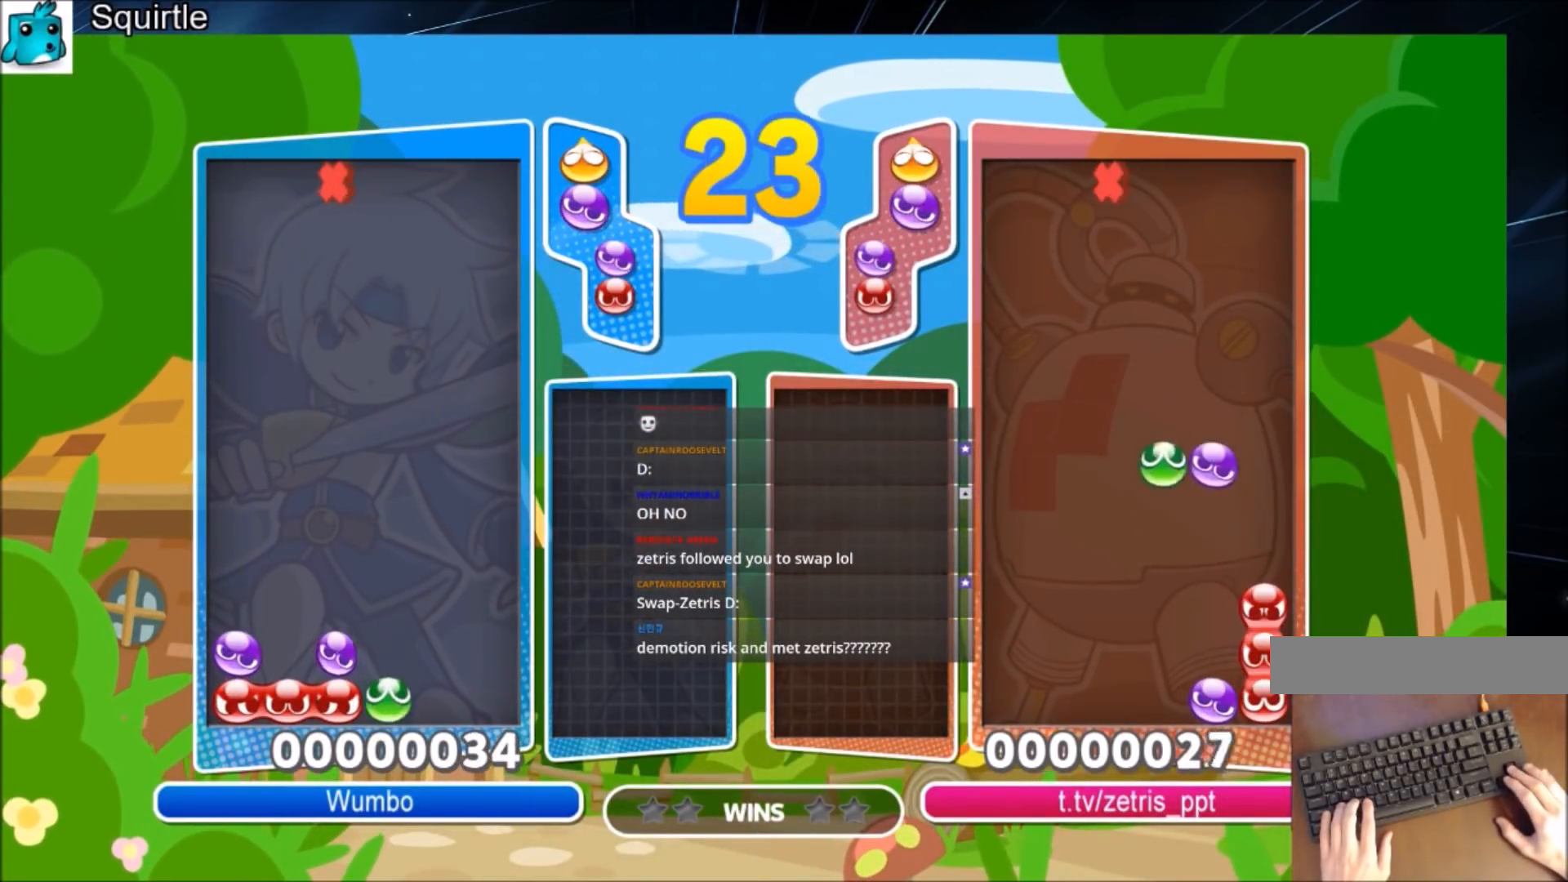
{"keys": ["left", "up"], "events": [[500, "left", "down"]]}
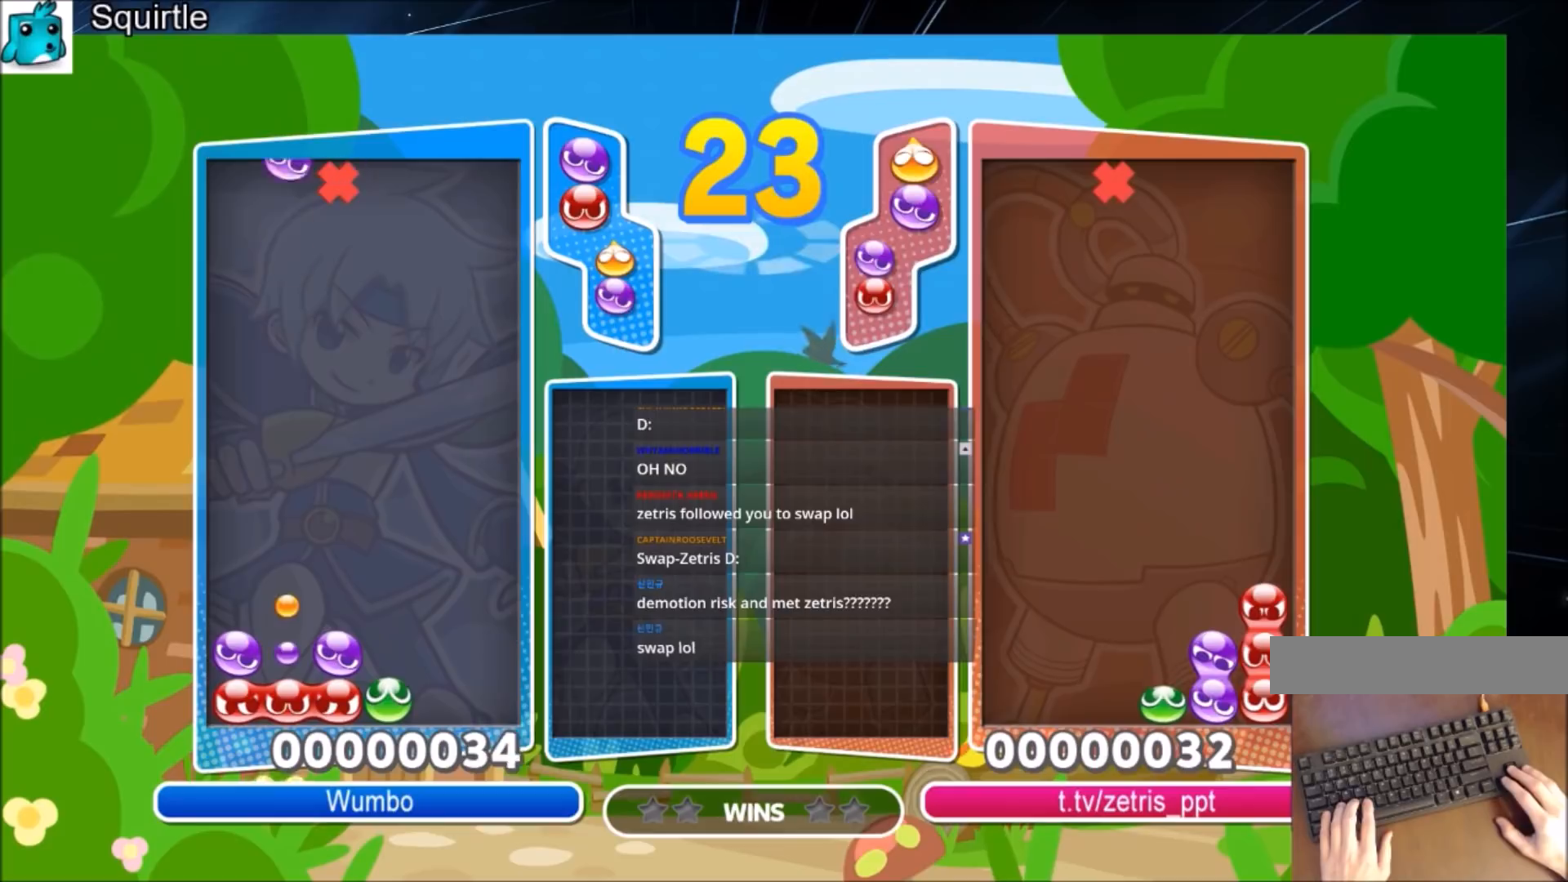
{"keys": ["up"], "events": [[100, "left", "up"]]}
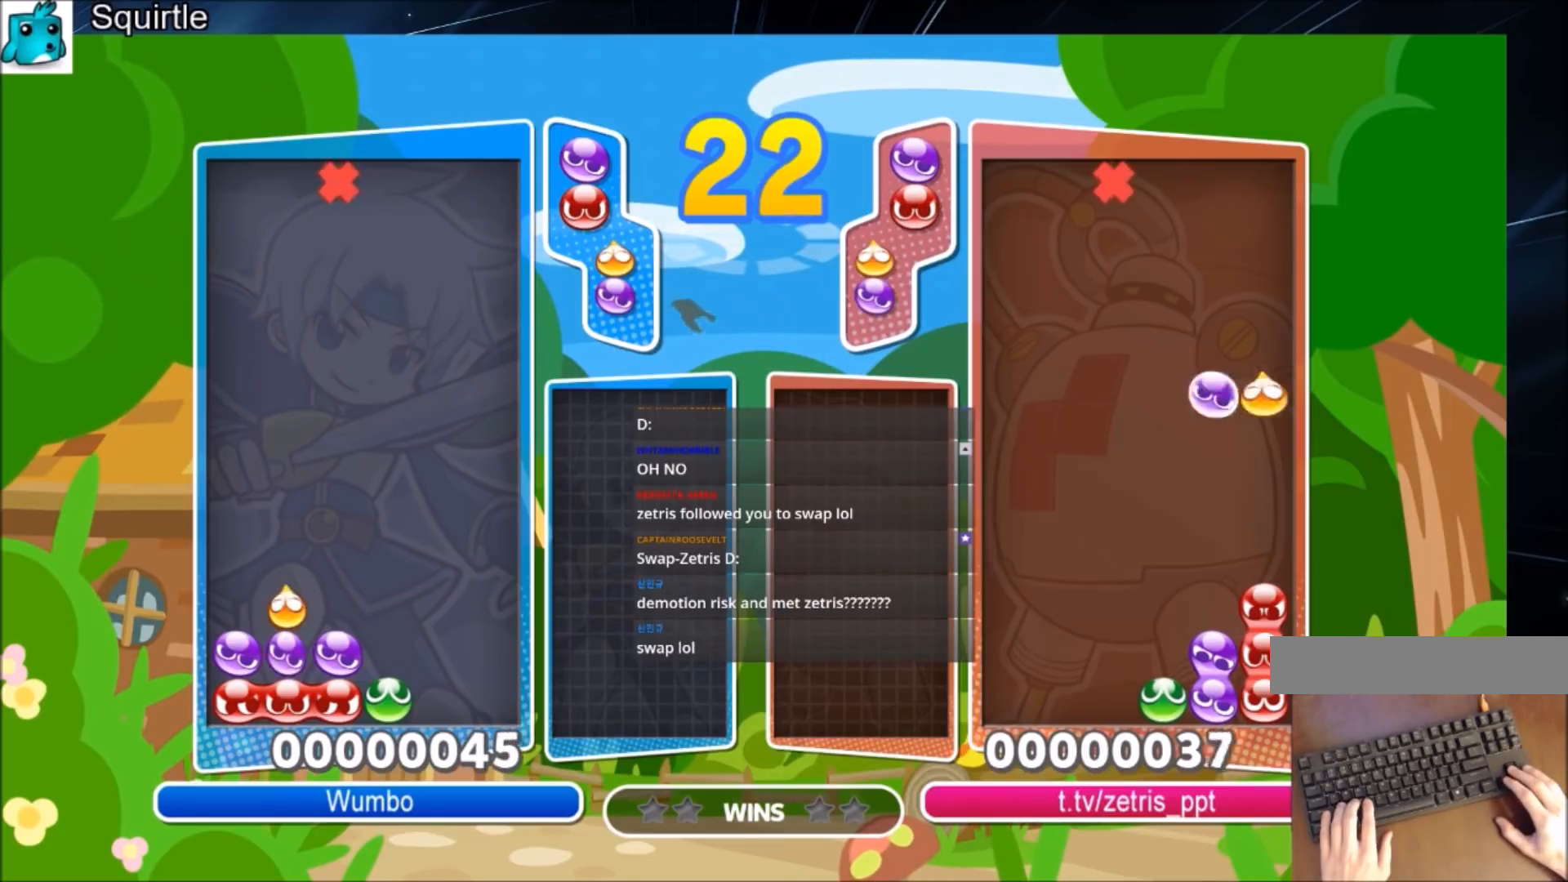
{"keys": [], "events": [[300, "up", "up"]]}
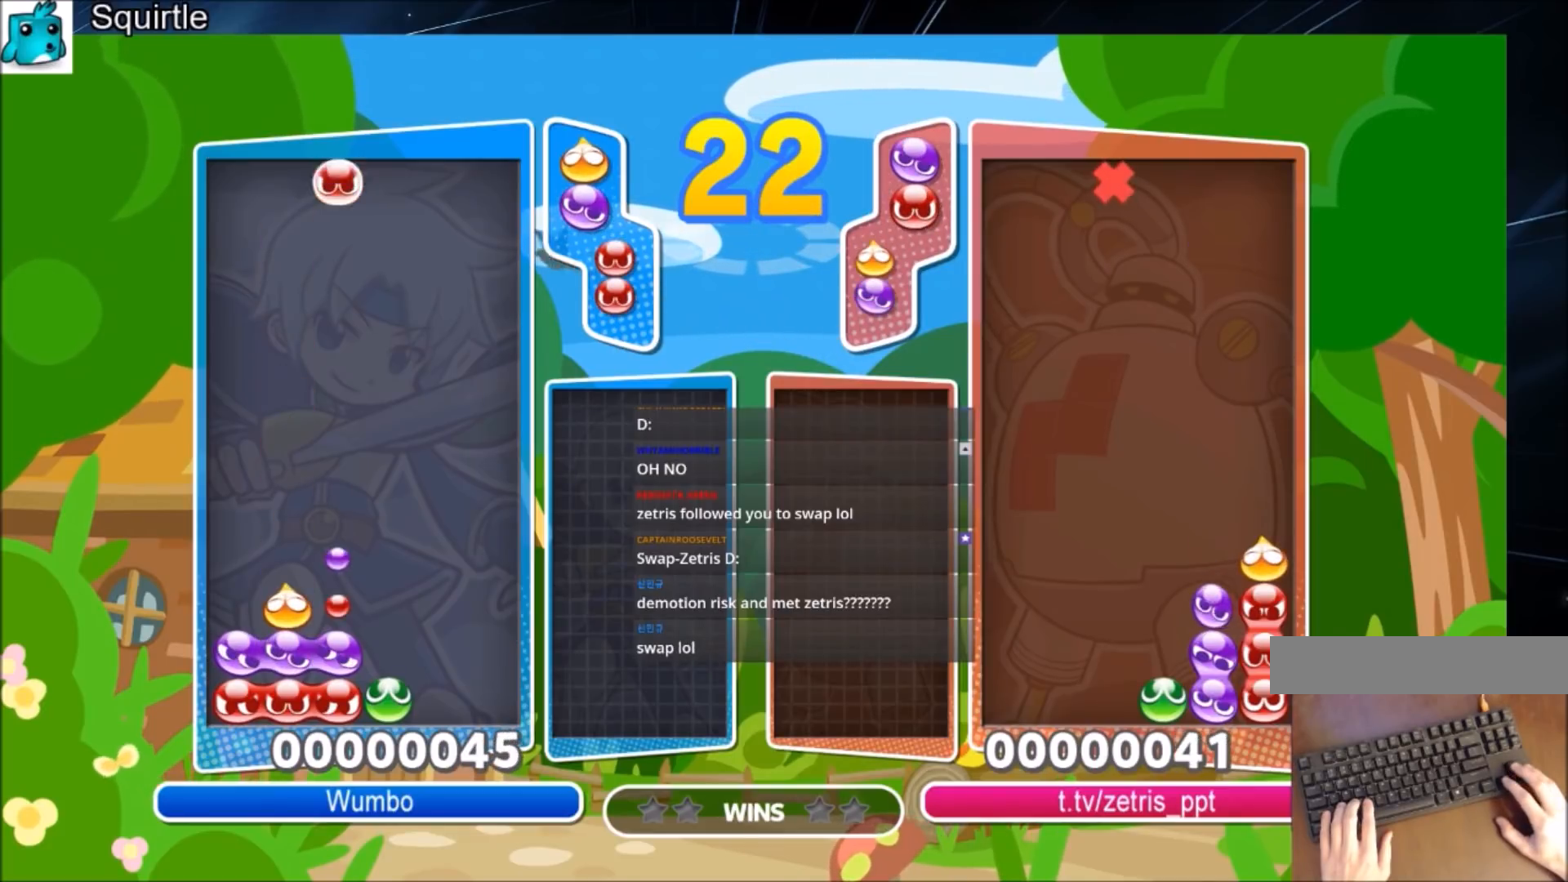
{"keys": ["up"], "events": [[34, "left", "down"], [134, "left", "up"], [134, "z", "down"], [167, "z", "up"], [300, "right", "down"], [300, "up", "down"], [367, "right", "up"]]}
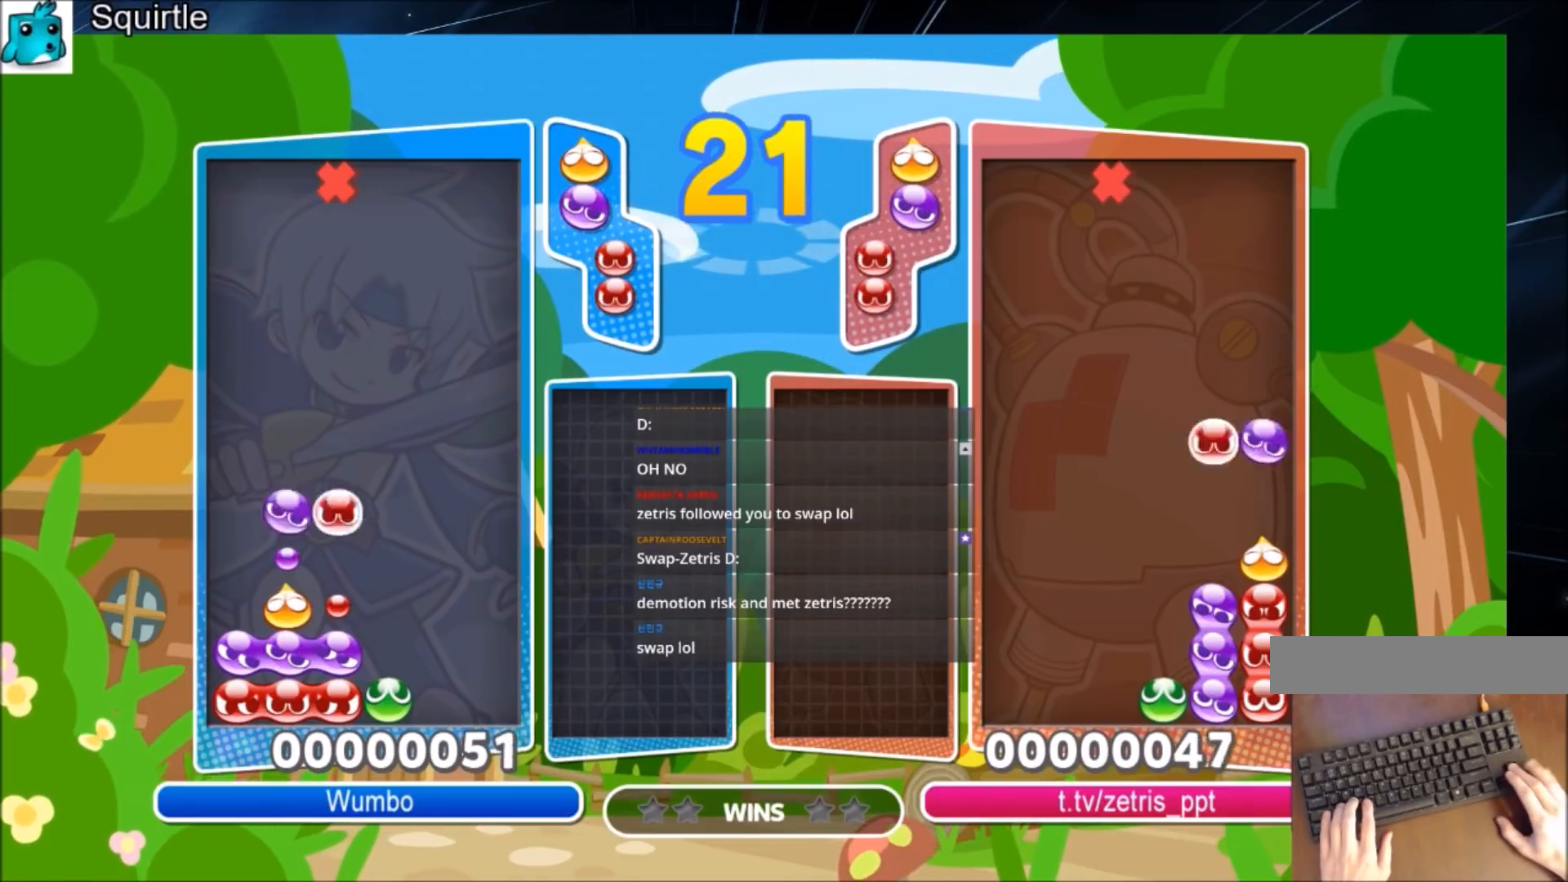
{"keys": [], "events": [[500, "up", "up"]]}
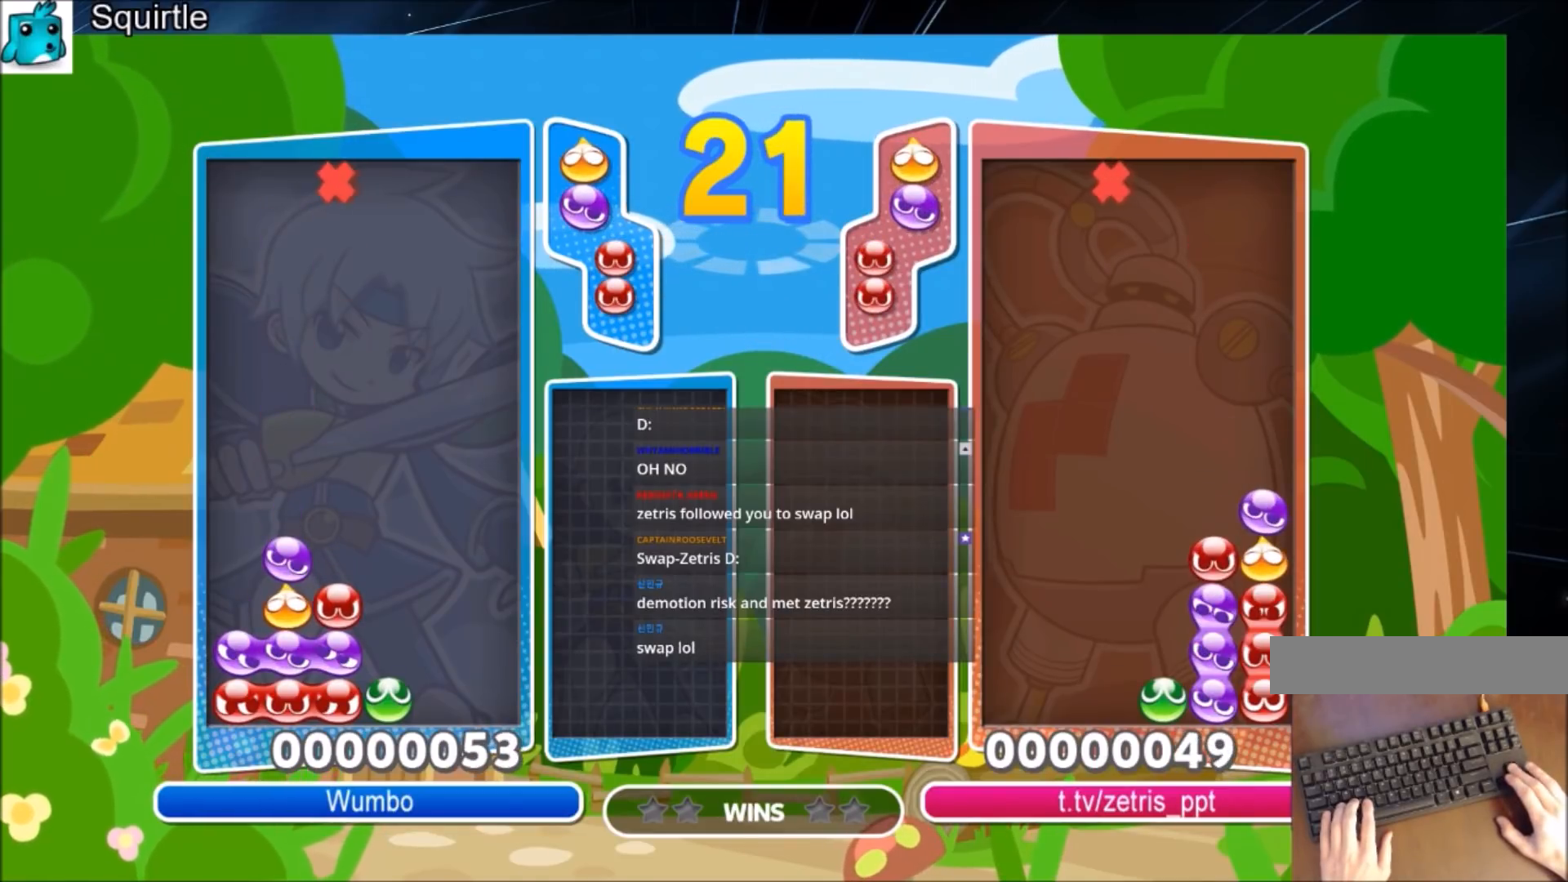
{"keys": ["left", "up"], "events": [[100, "left", "down"], [300, "up", "down"], [300, "z", "down"], [367, "z", "up"]]}
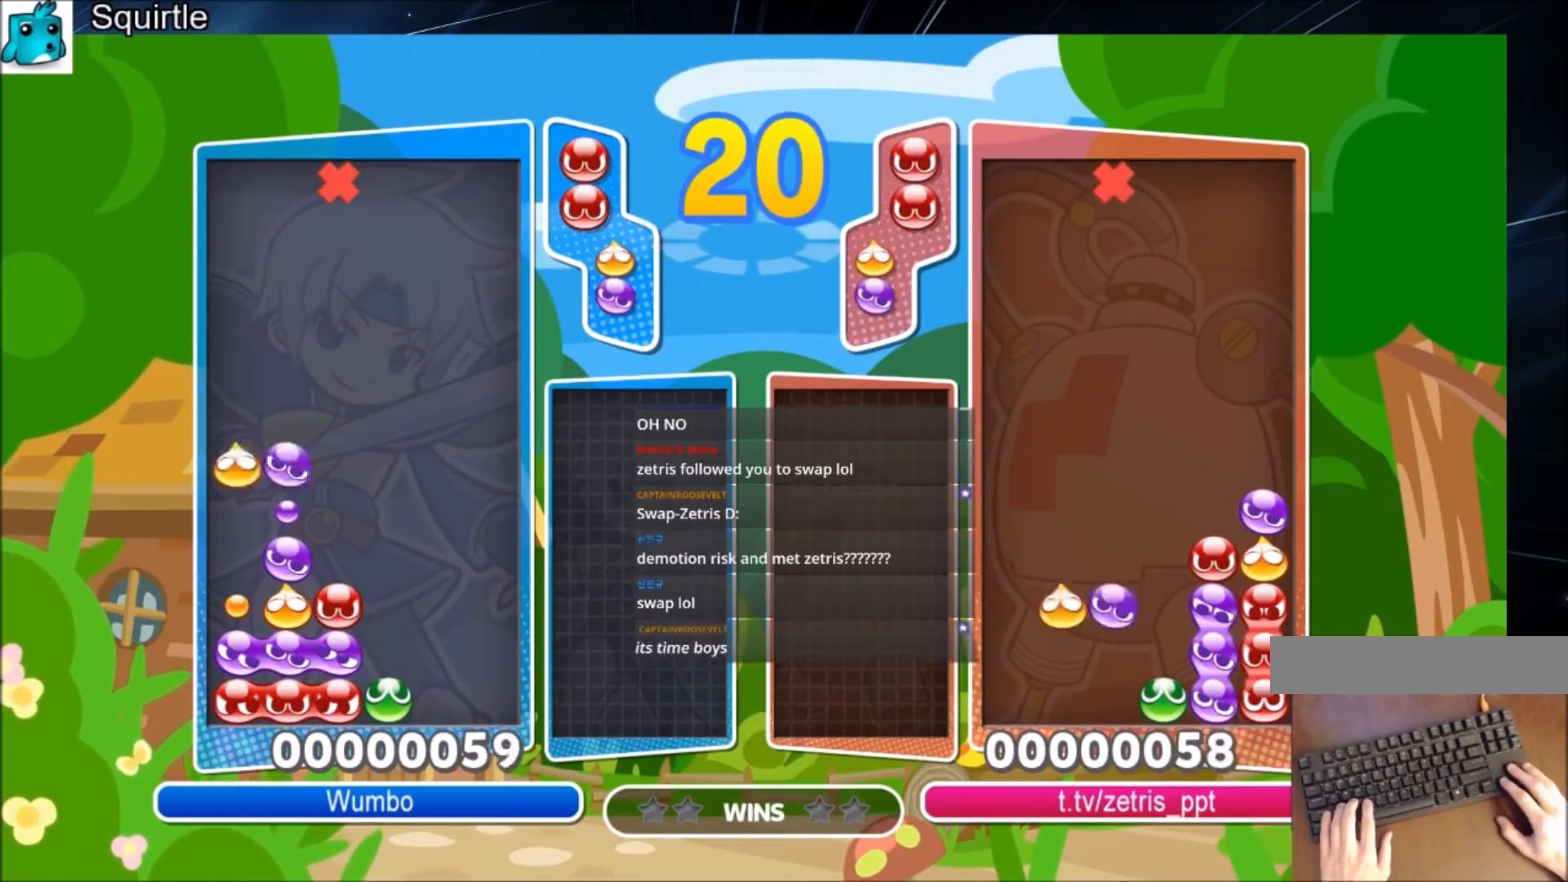
{"keys": ["up"], "events": [[400, "left", "up"]]}
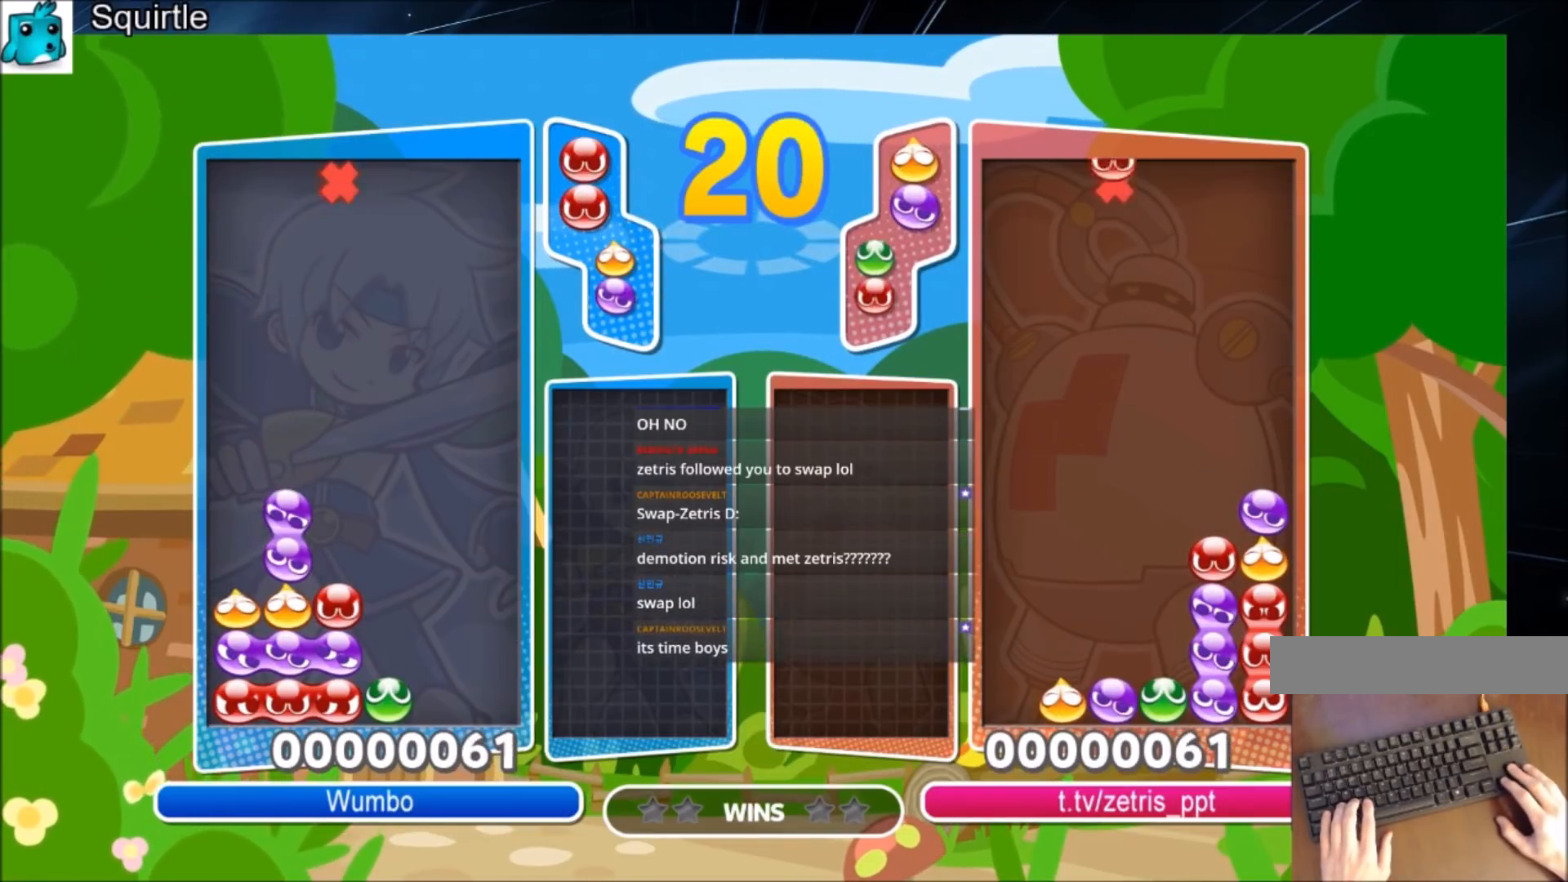
{"keys": ["up"], "events": [[167, "up", "up"], [267, "right", "down"], [367, "right", "up"], [467, "up", "down"]]}
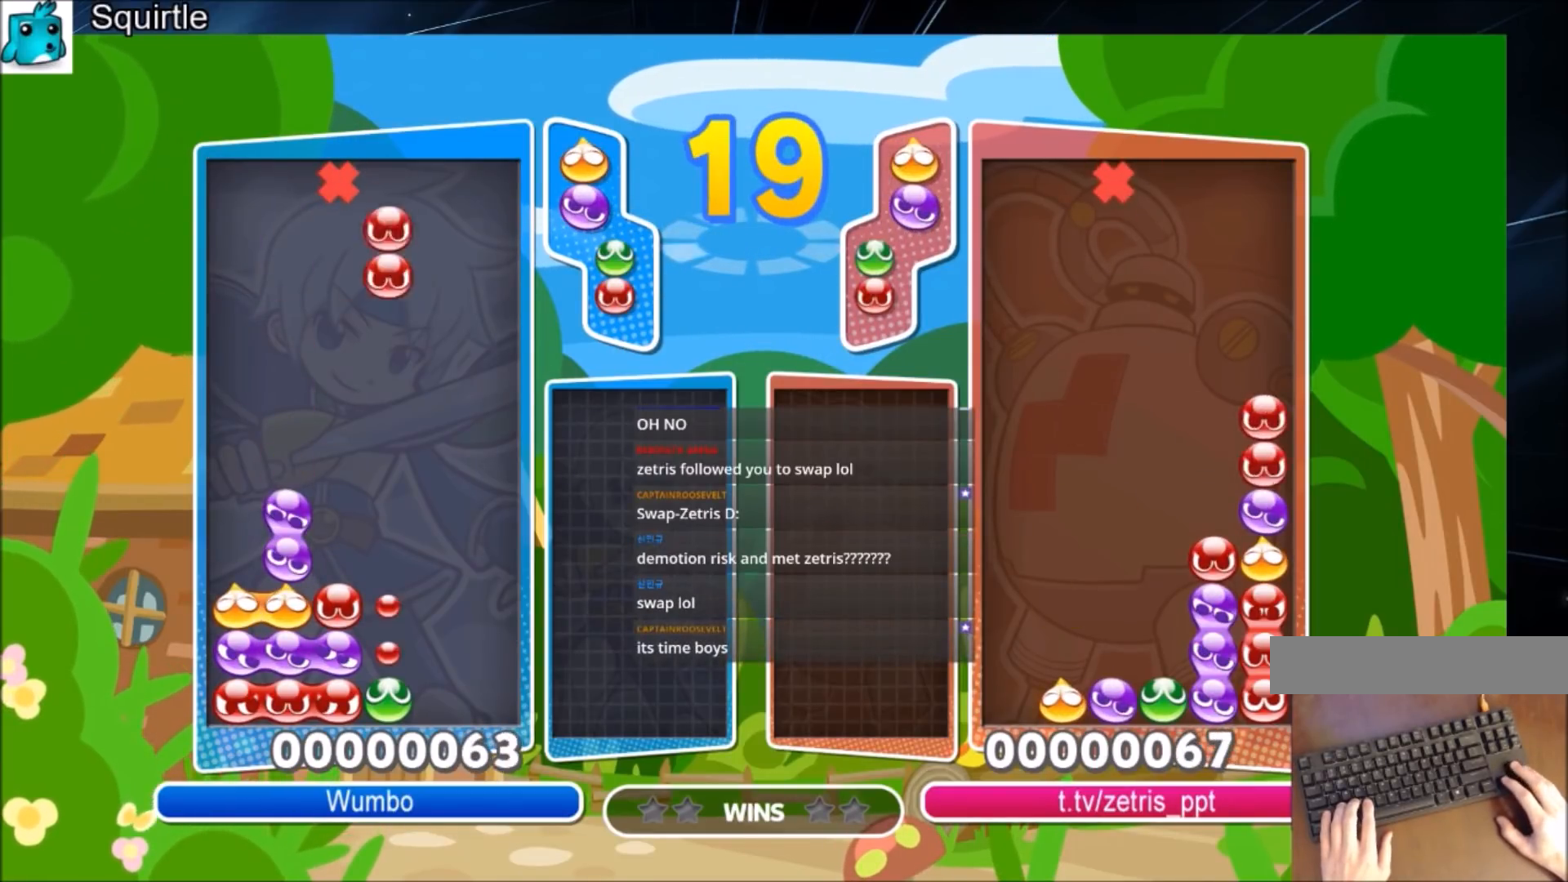
{"keys": ["up"], "events": [[100, "z", "down"], [200, "z", "up"]]}
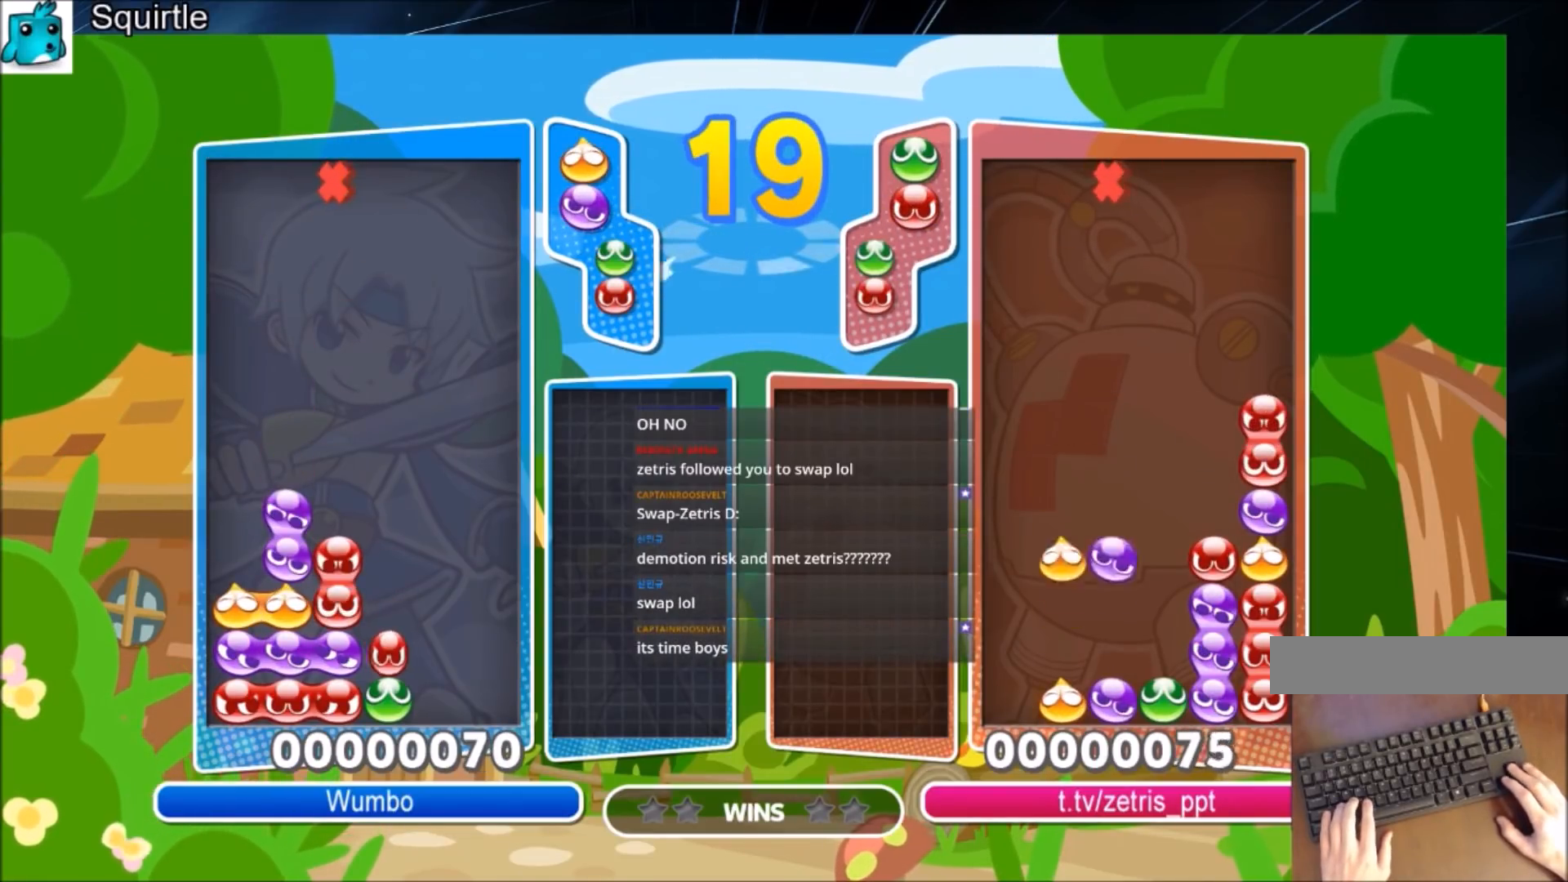
{"keys": ["left", "z"], "events": [[367, "left", "down"], [367, "up", "up"], [501, "z", "down"]]}
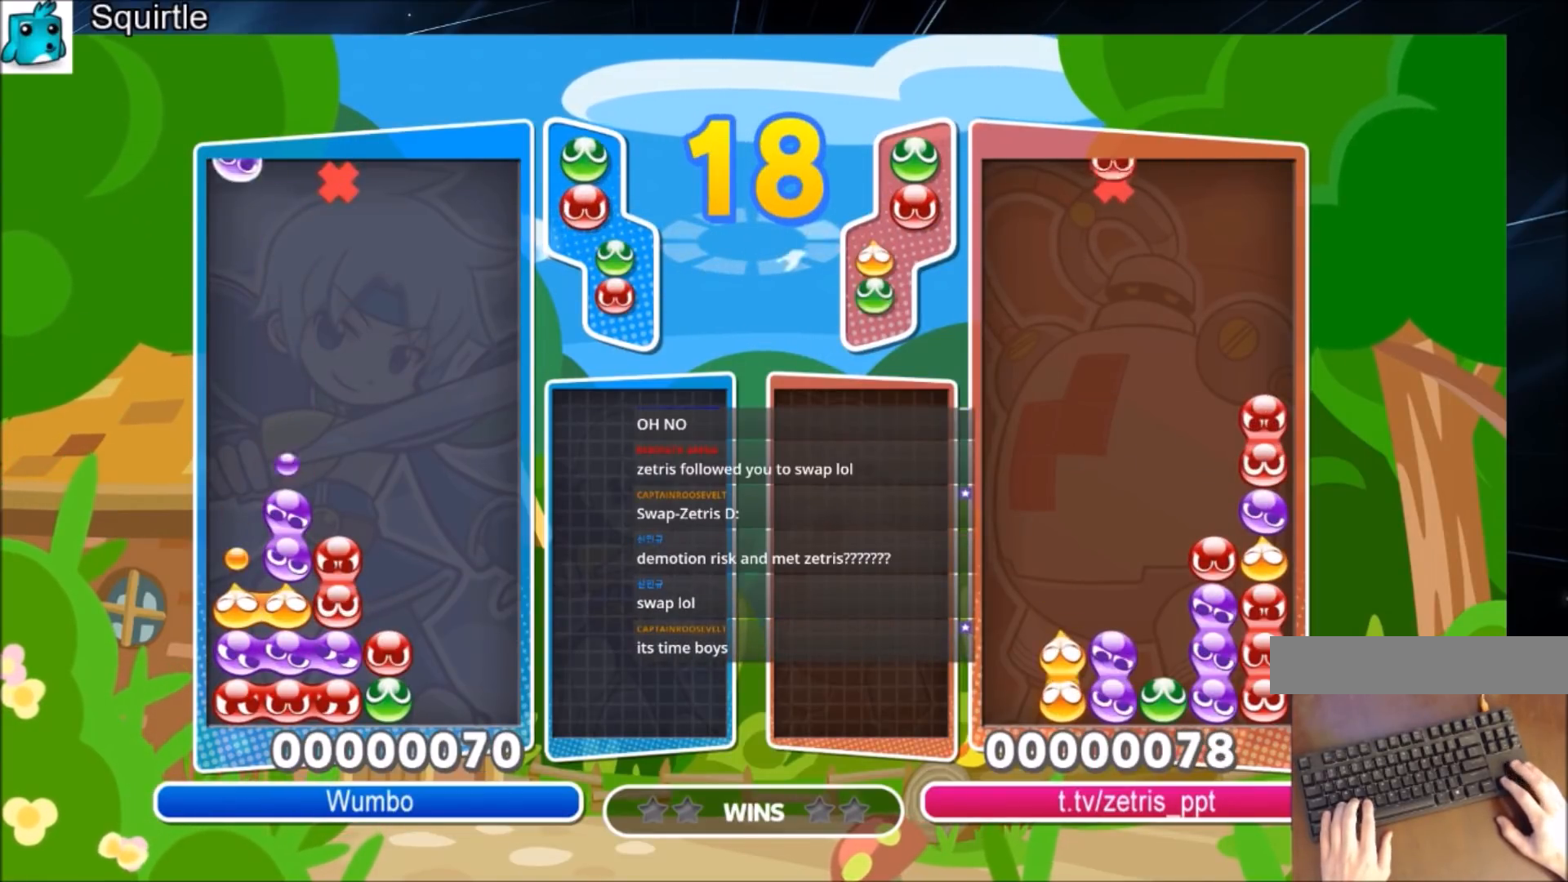
{"keys": ["left", "up"], "events": [[100, "z", "up"], [167, "up", "down"], [167, "z", "down"], [267, "z", "up"]]}
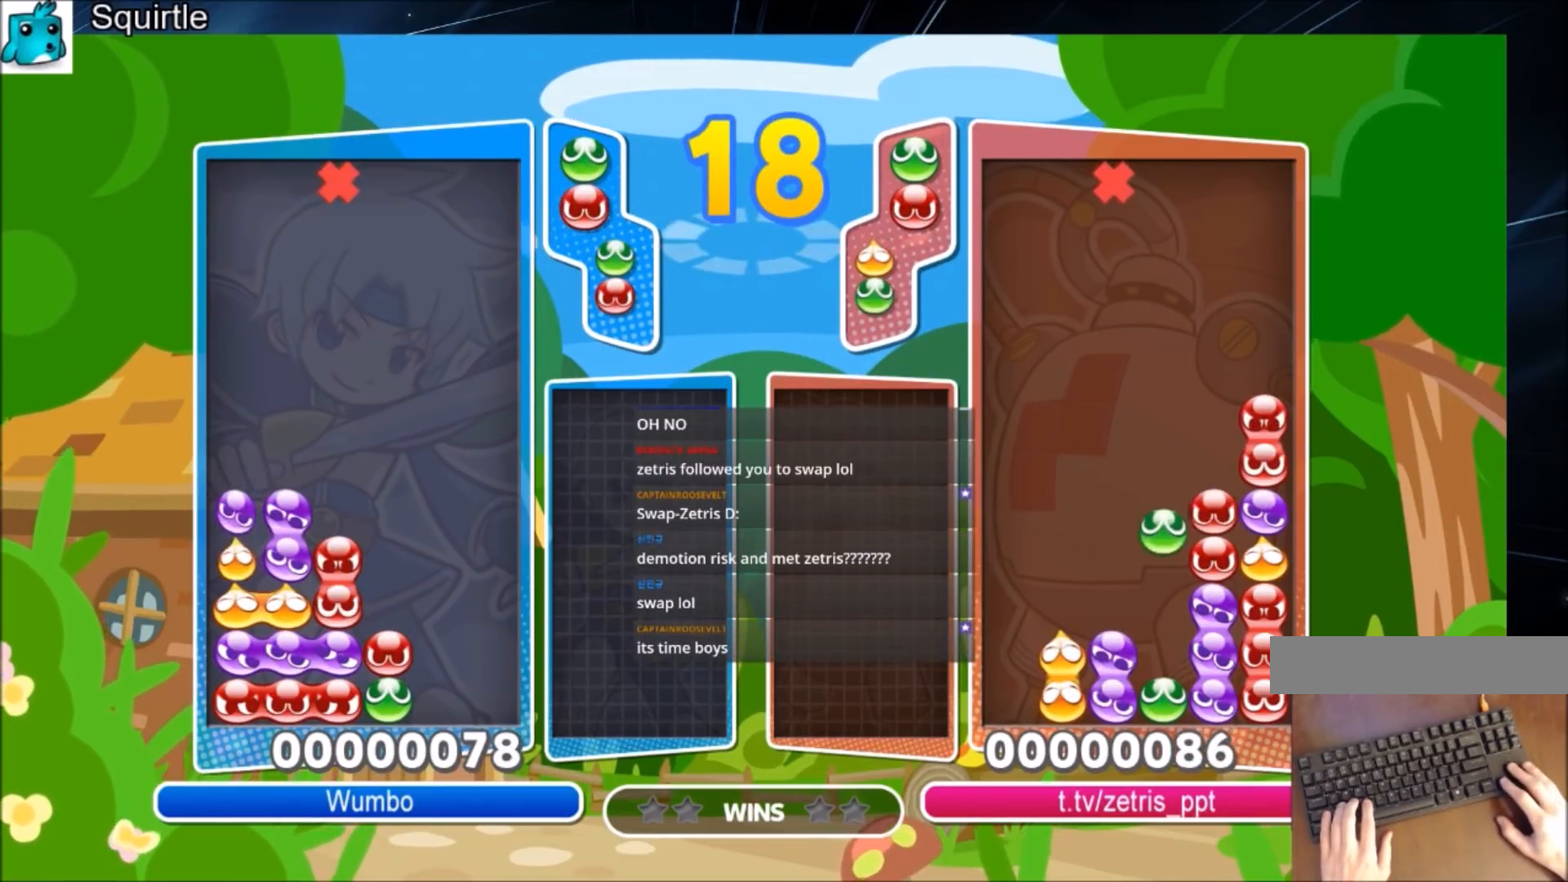
{"keys": ["right"], "events": [[134, "left", "up"], [200, "up", "up"], [234, "right", "down"]]}
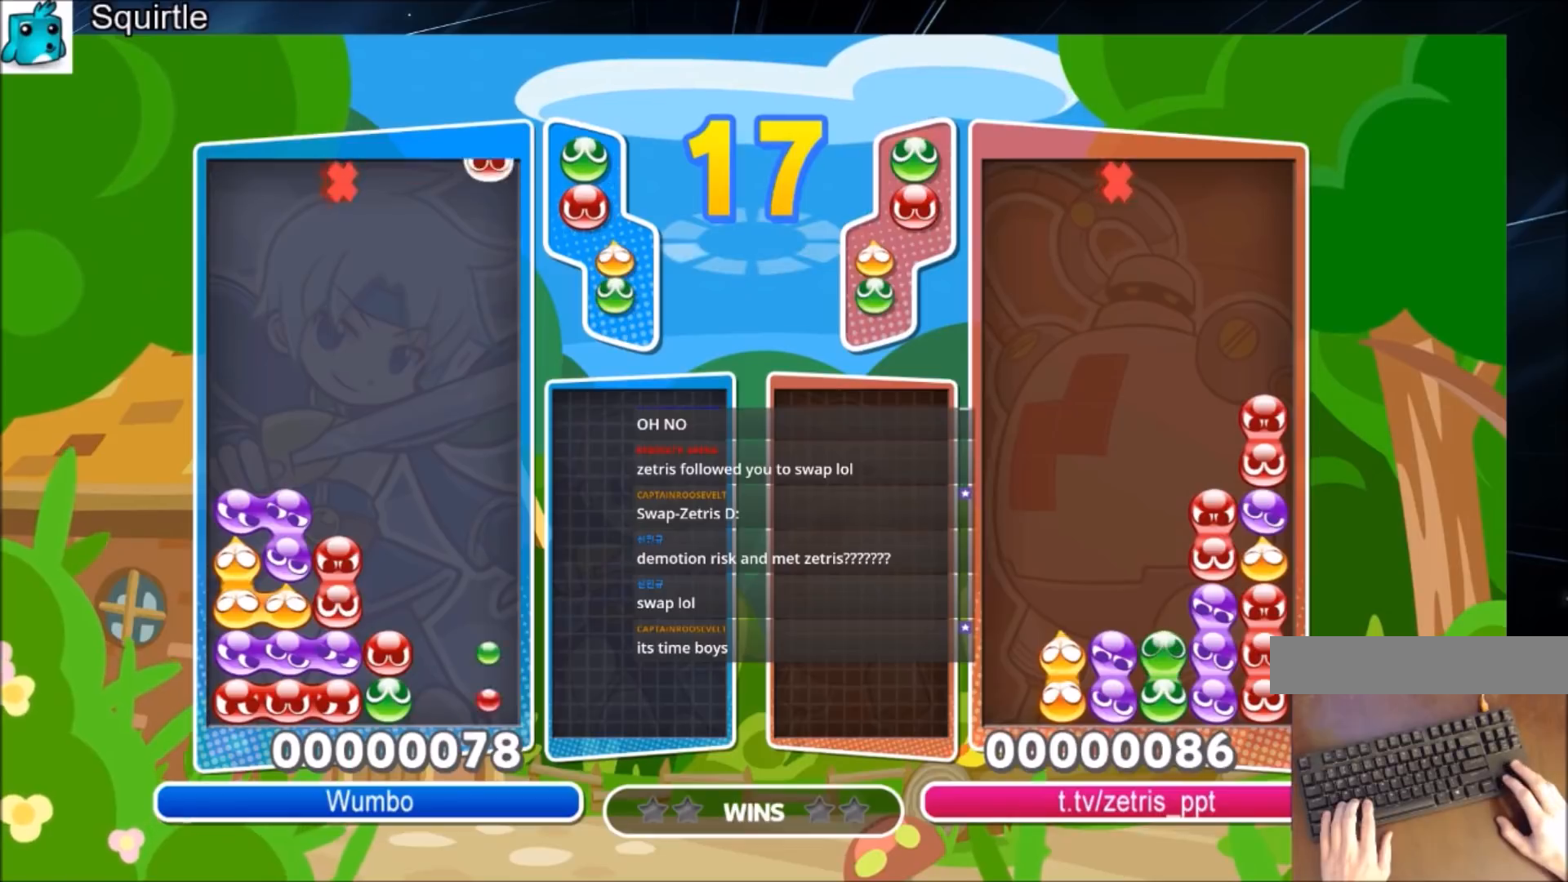
{"keys": ["up"], "events": [[33, "left", "down"], [33, "right", "up"], [33, "up", "down"], [100, "left", "up"]]}
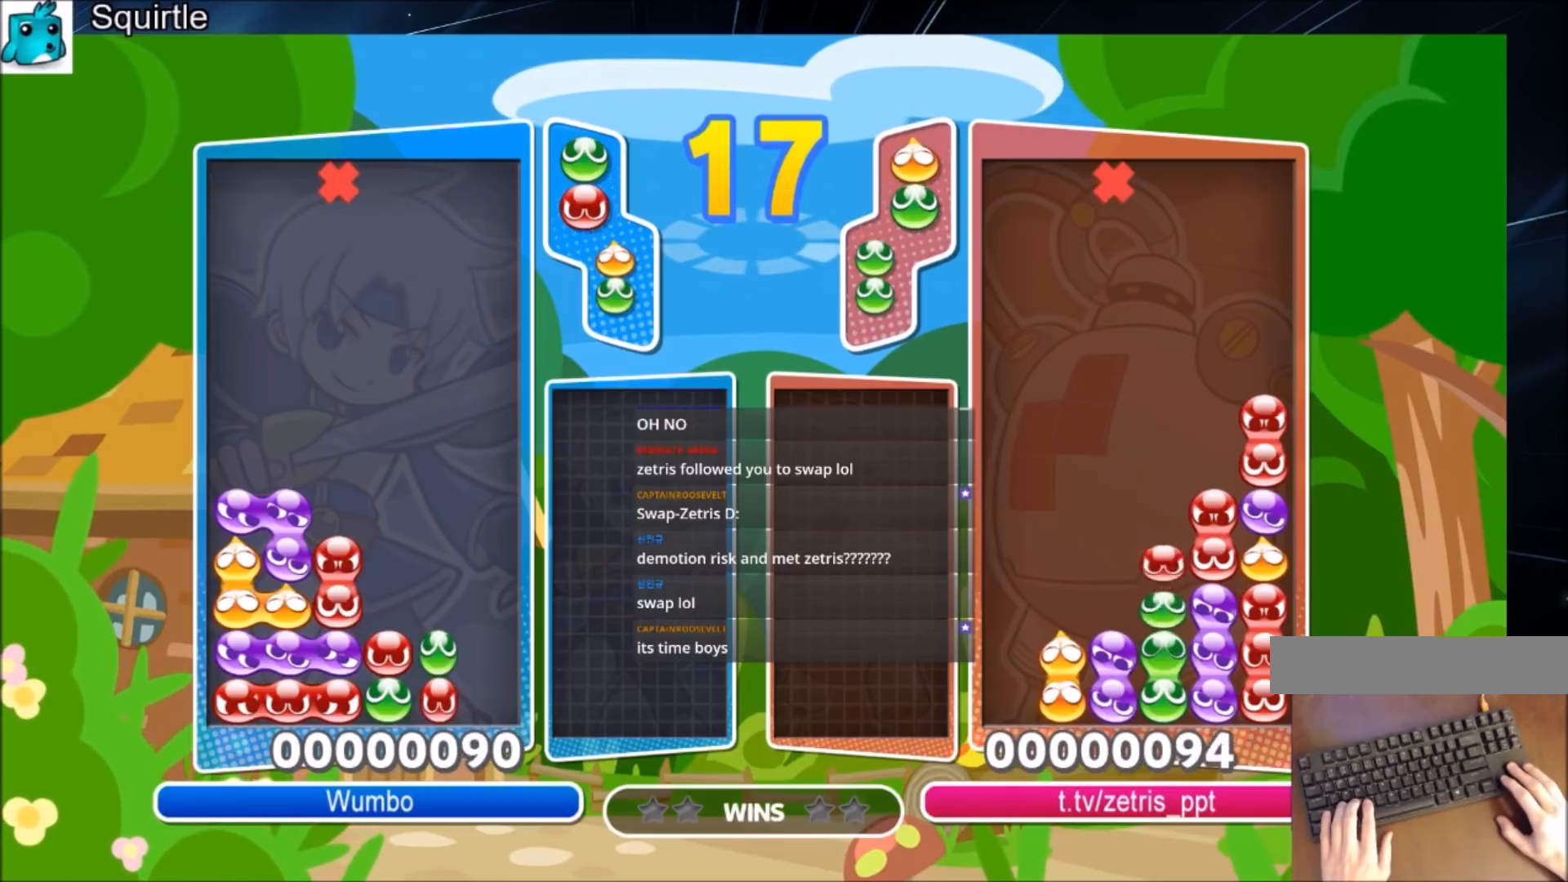
{"keys": ["right", "up"], "events": [[234, "right", "down"]]}
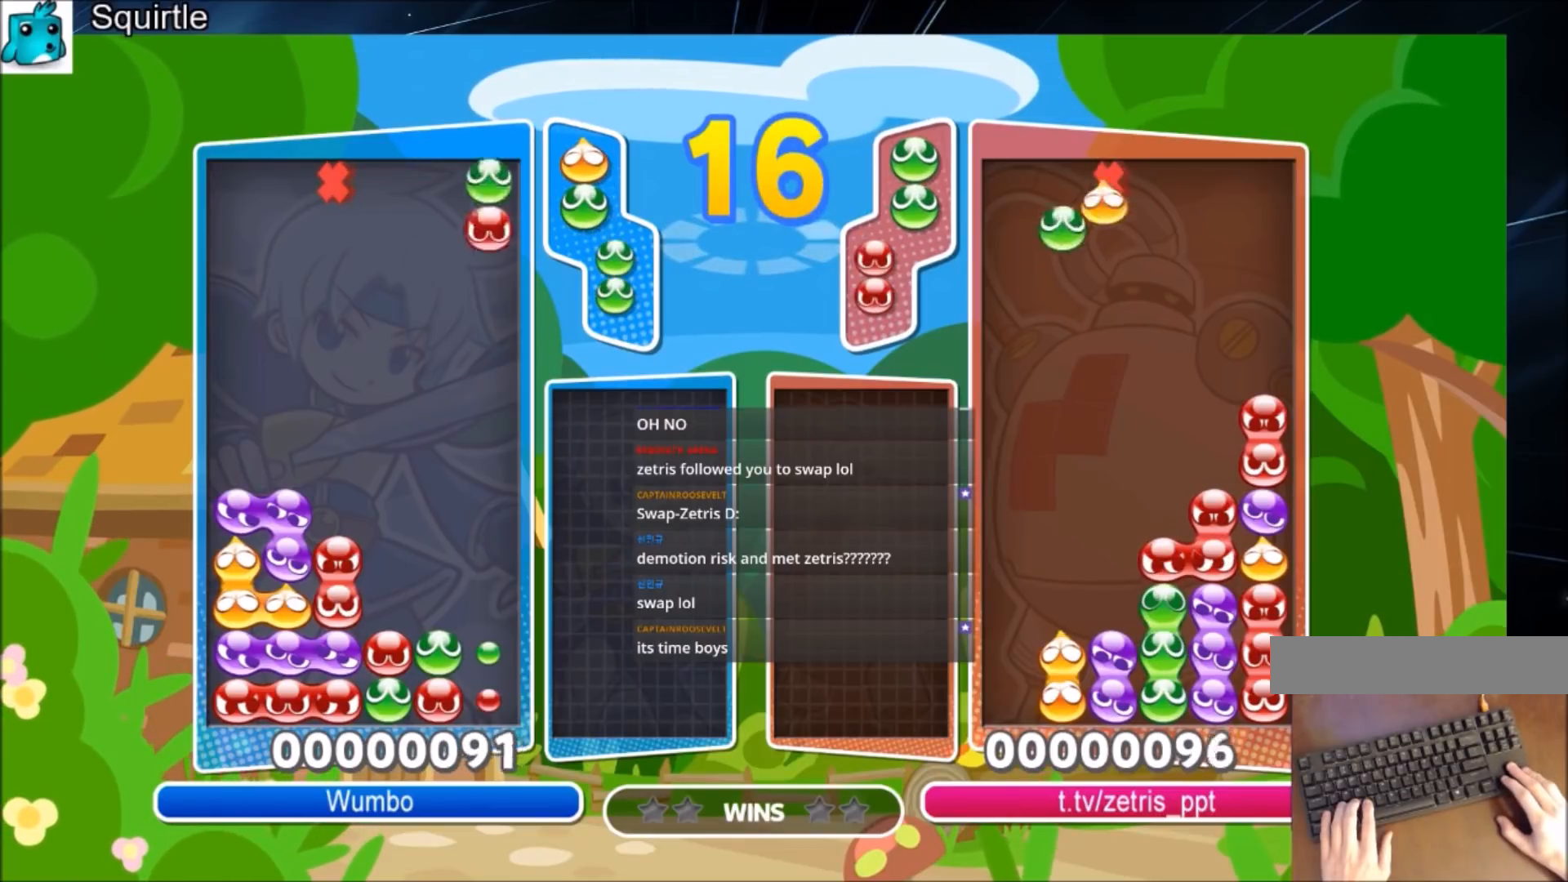
{"keys": ["up"], "events": [[467, "right", "up"]]}
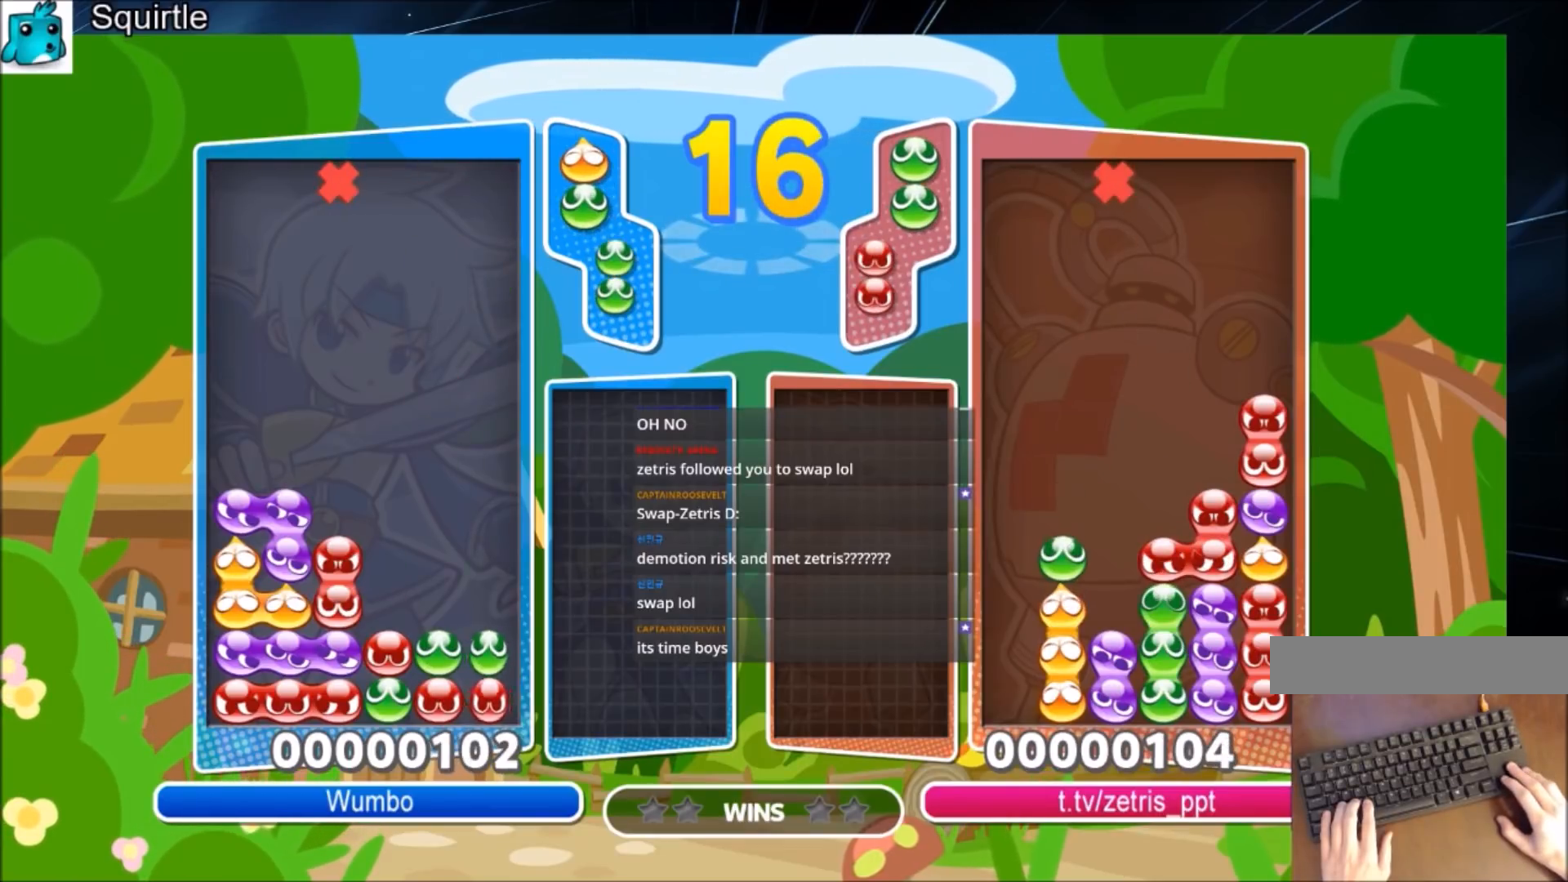
{"keys": ["up"], "events": [[134, "up", "up"], [267, "right", "down"], [300, "x", "down"], [367, "right", "up"], [401, "up", "down"], [401, "x", "up"]]}
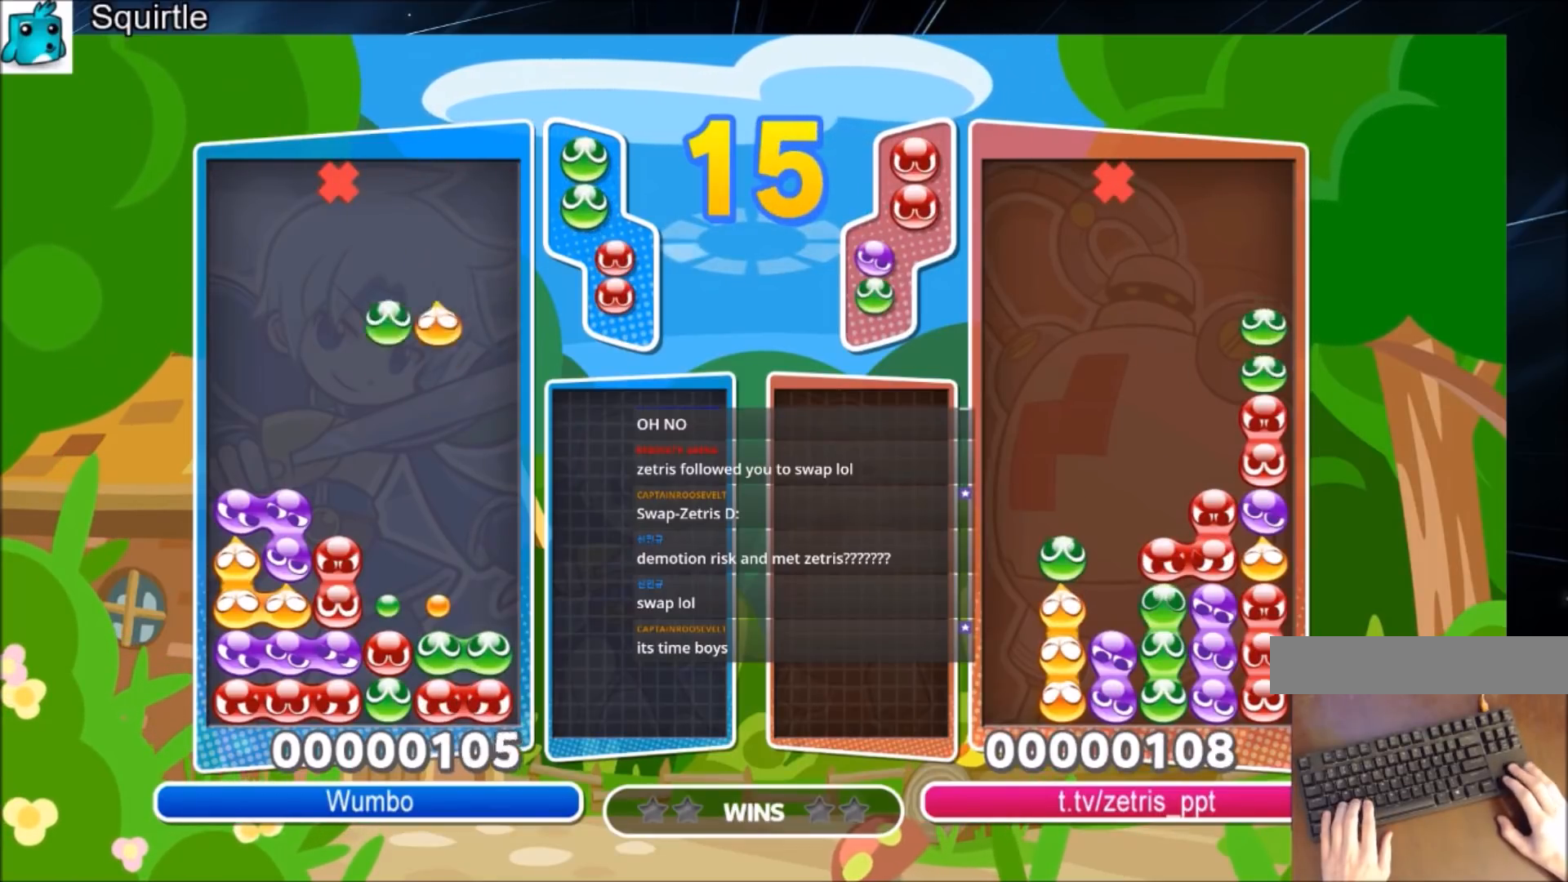
{"keys": ["up"], "events": []}
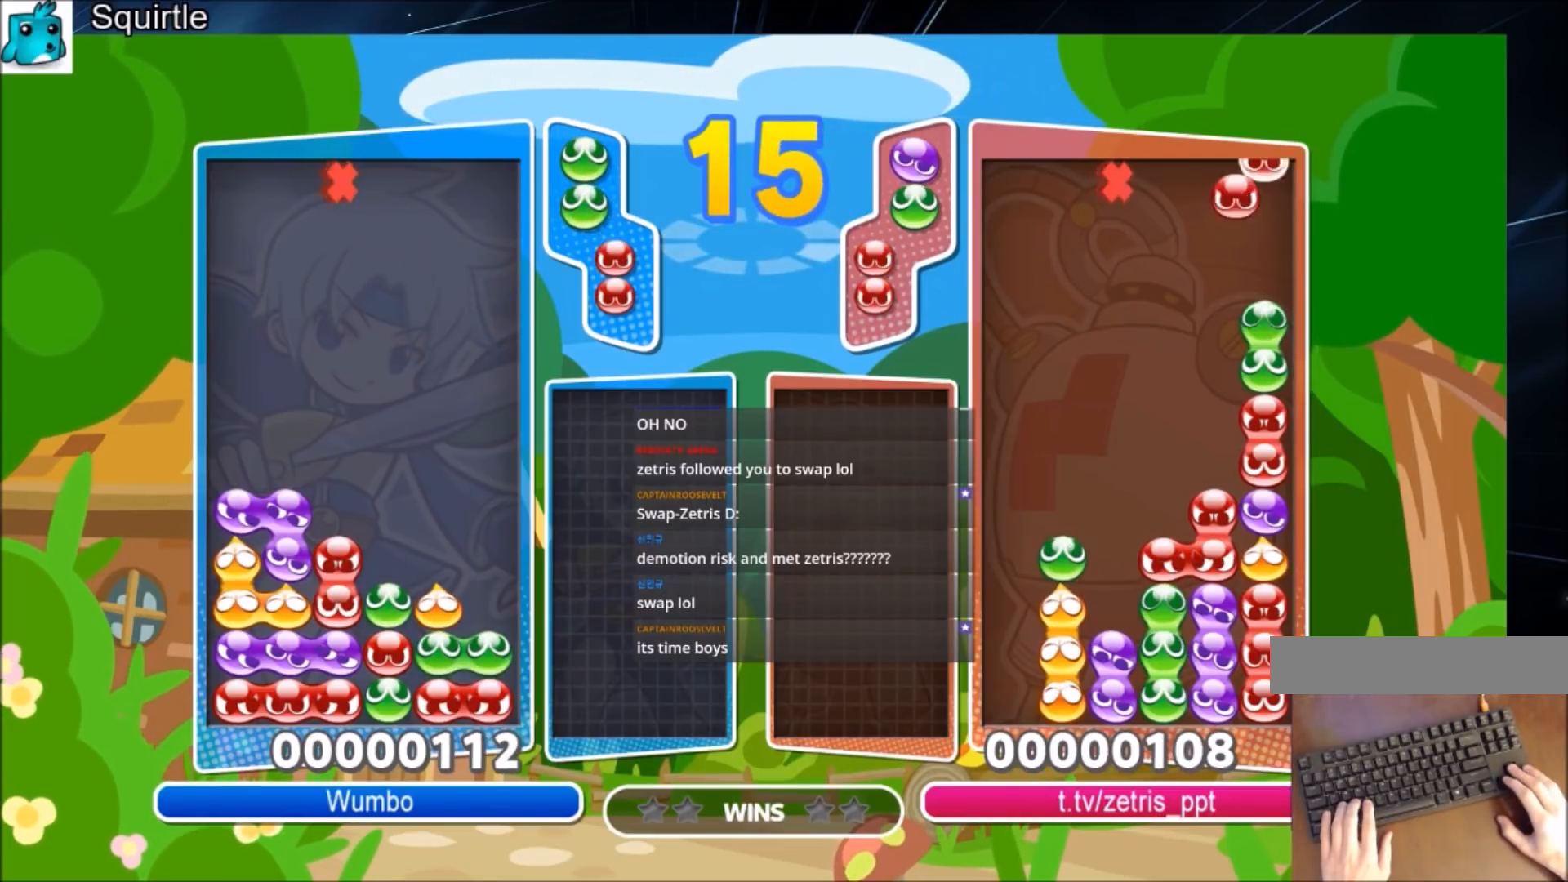
{"keys": [], "events": [[67, "up", "up"], [134, "right", "down"], [434, "right", "up"]]}
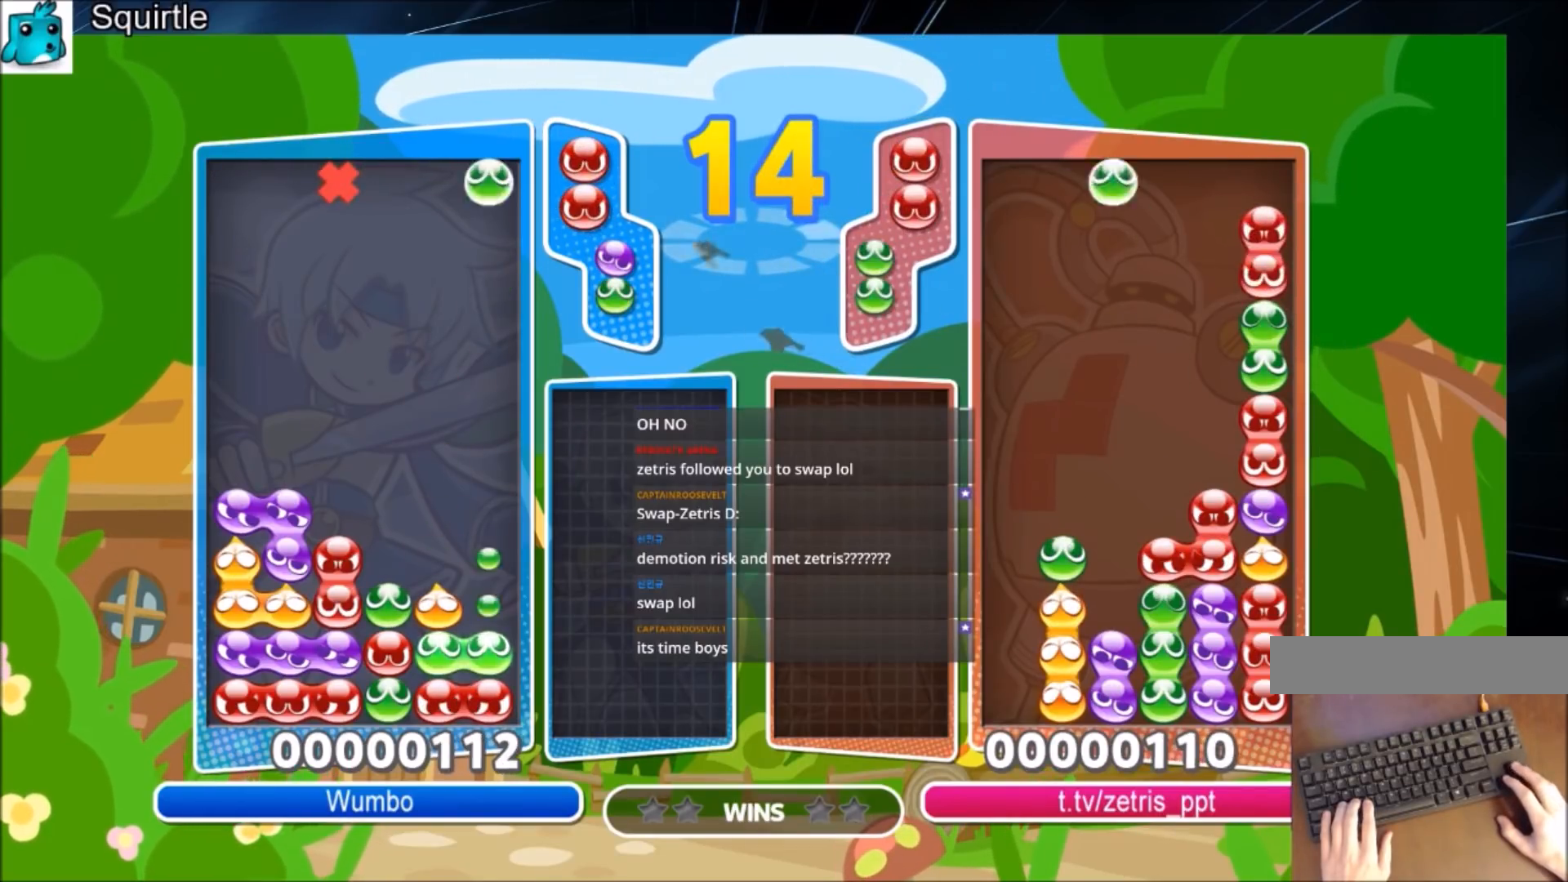
{"keys": ["up"], "events": [[33, "left", "down"], [133, "left", "up"], [267, "up", "down"]]}
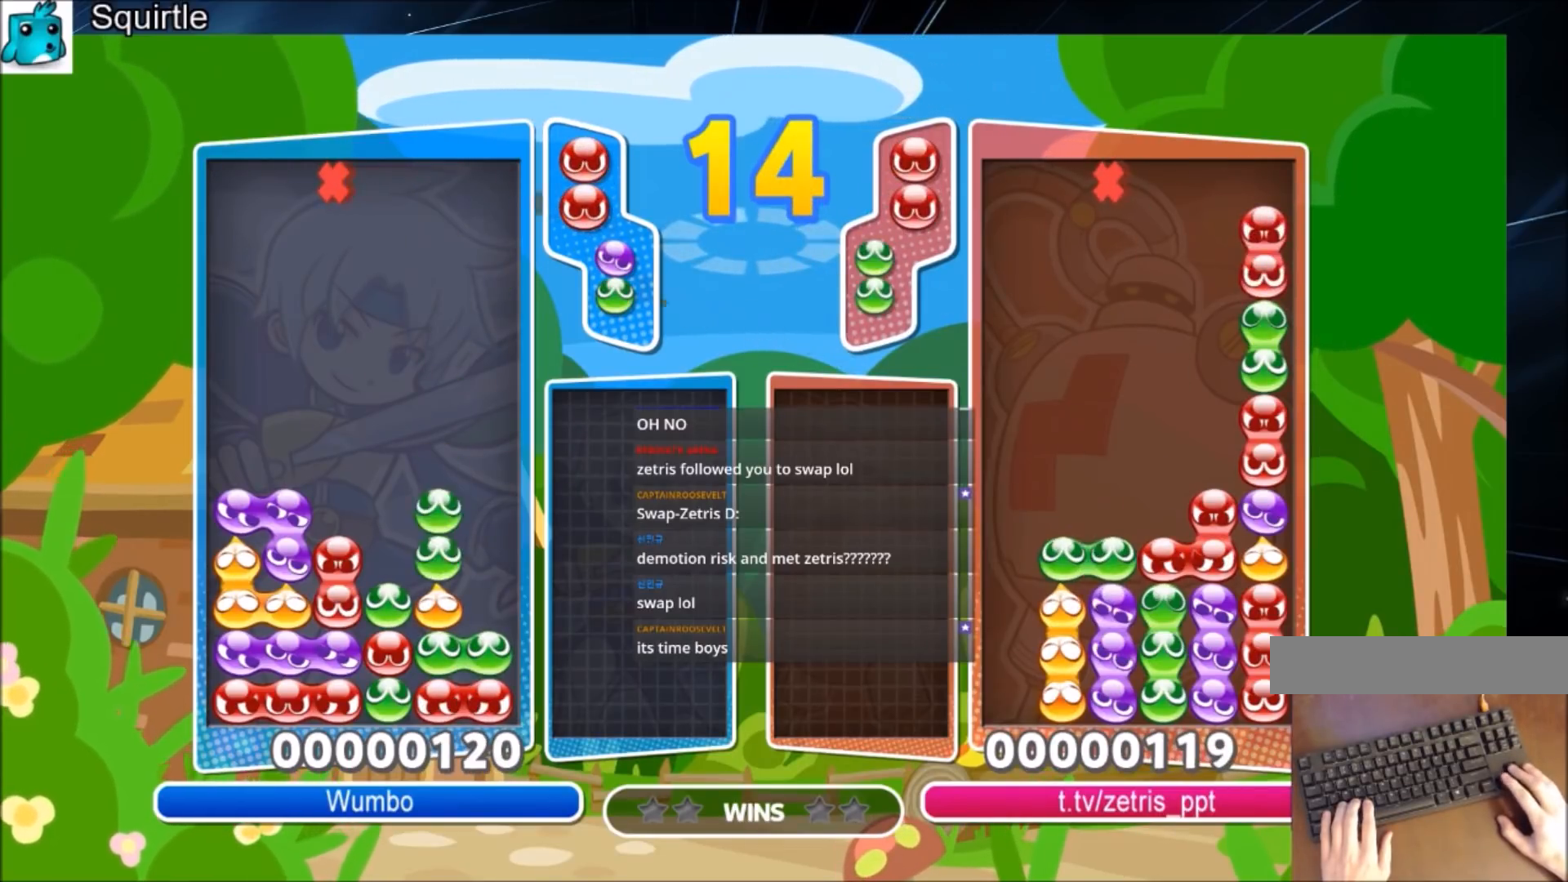
{"keys": ["right", "up"], "events": [[167, "right", "down"]]}